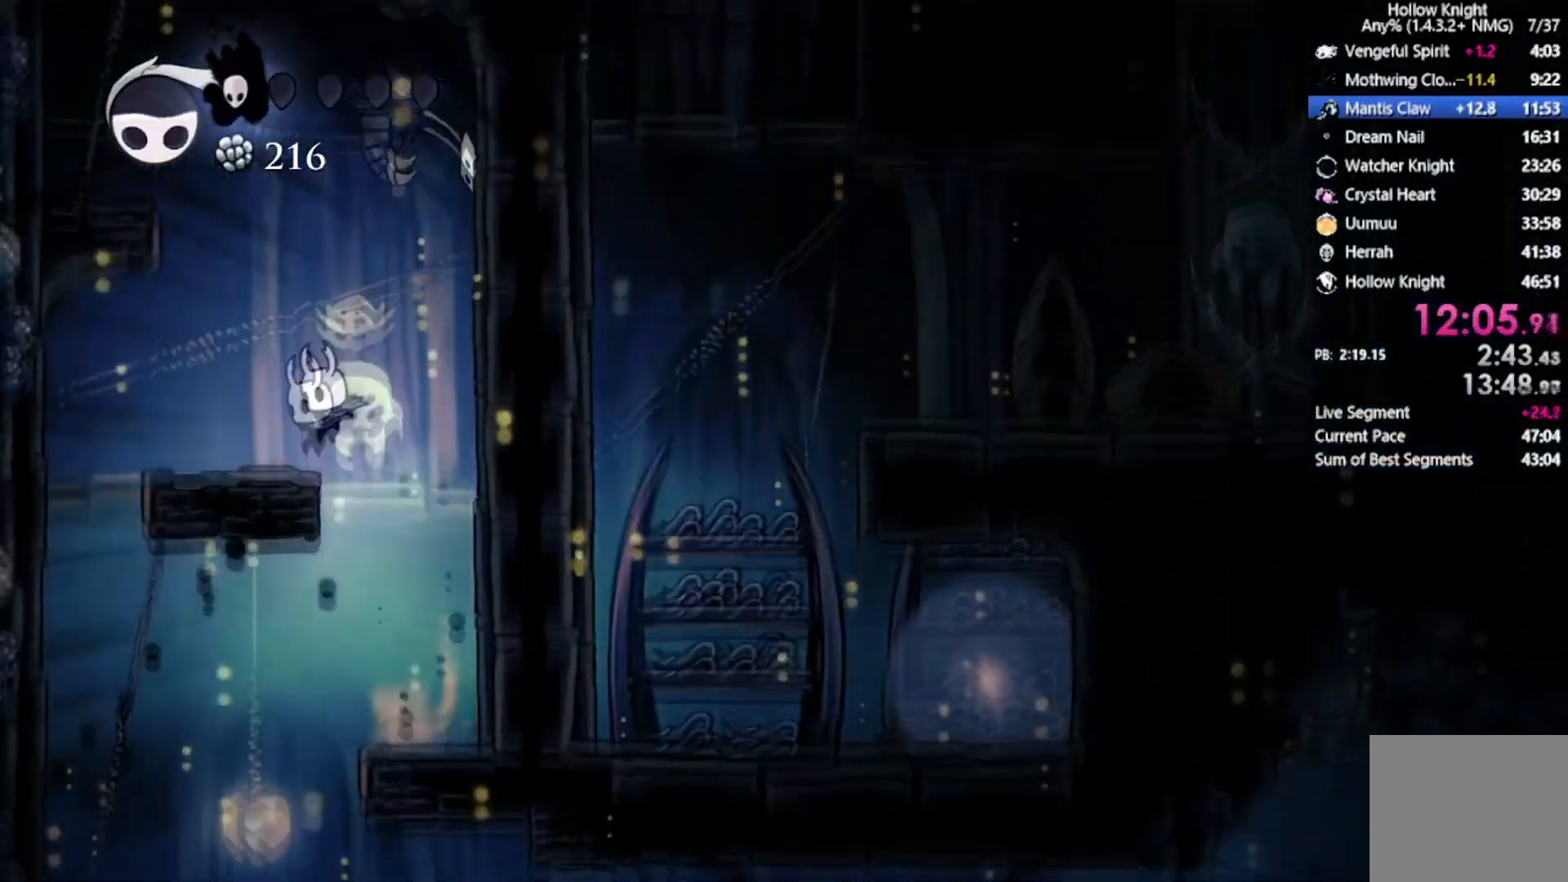
Gameplay with a controller (Xbox layout); each line is a JSON object with the inputs held at the frame after it. "events" lists button and stick changes between this image and that frame as [ms after this image, input, new state], when the widget could be followed in between. Not read: right_stick.
{"buttons": ["A", "DPAD_LEFT"], "left_stick": "center", "events": [[200, "DPAD_LEFT", "up"], [233, "A", "down"], [500, "DPAD_LEFT", "down"]]}
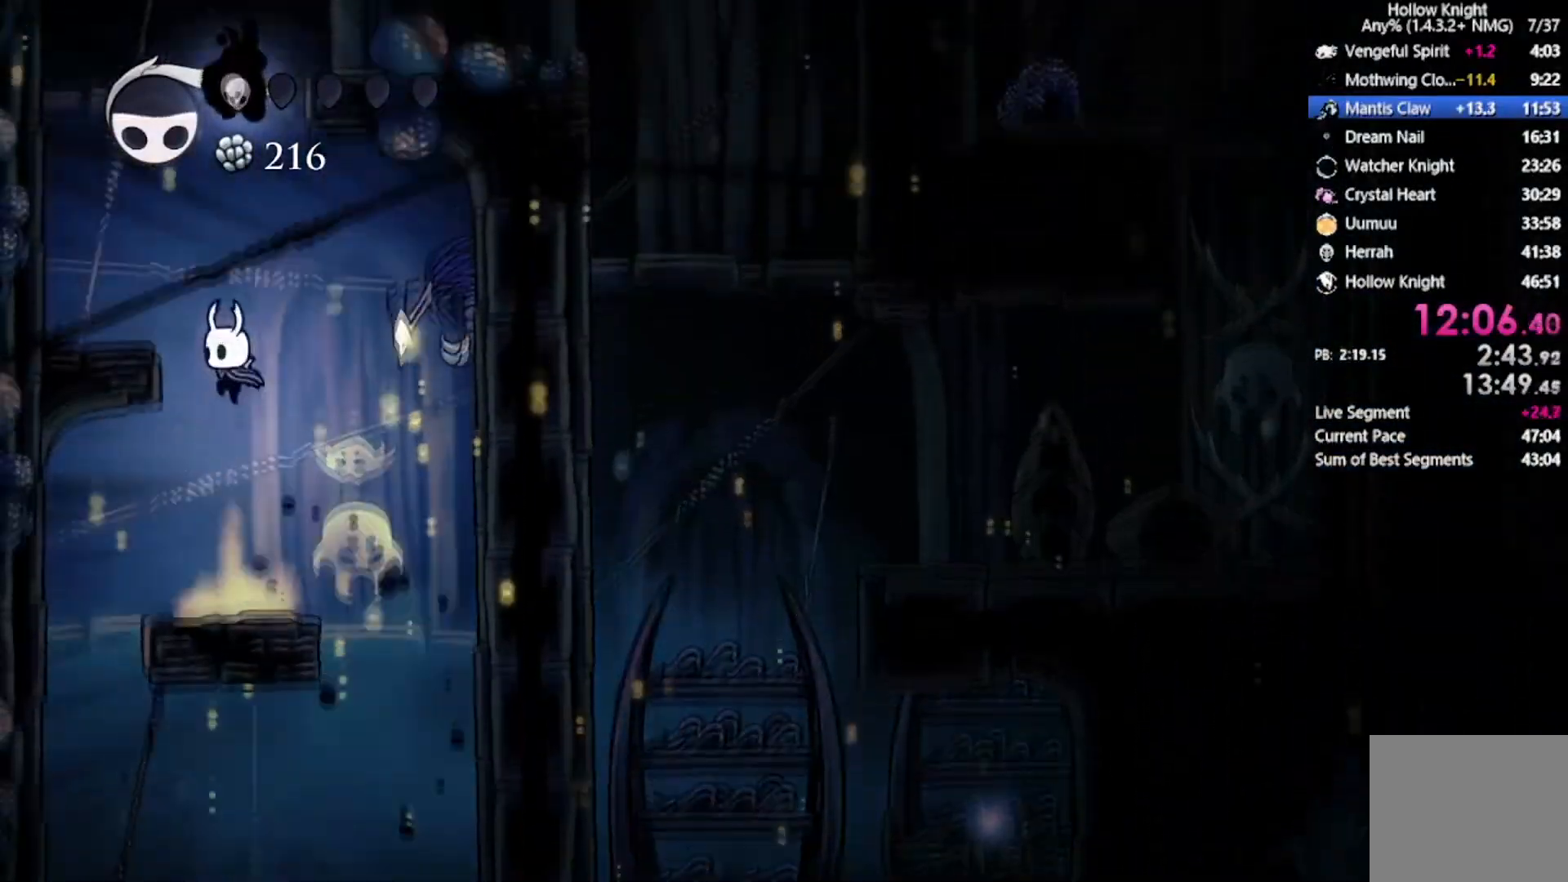
{"buttons": ["A", "DPAD_RIGHT"], "left_stick": "center", "events": [[234, "A", "up"], [367, "DPAD_LEFT", "up"], [434, "A", "down"], [468, "DPAD_RIGHT", "down"]]}
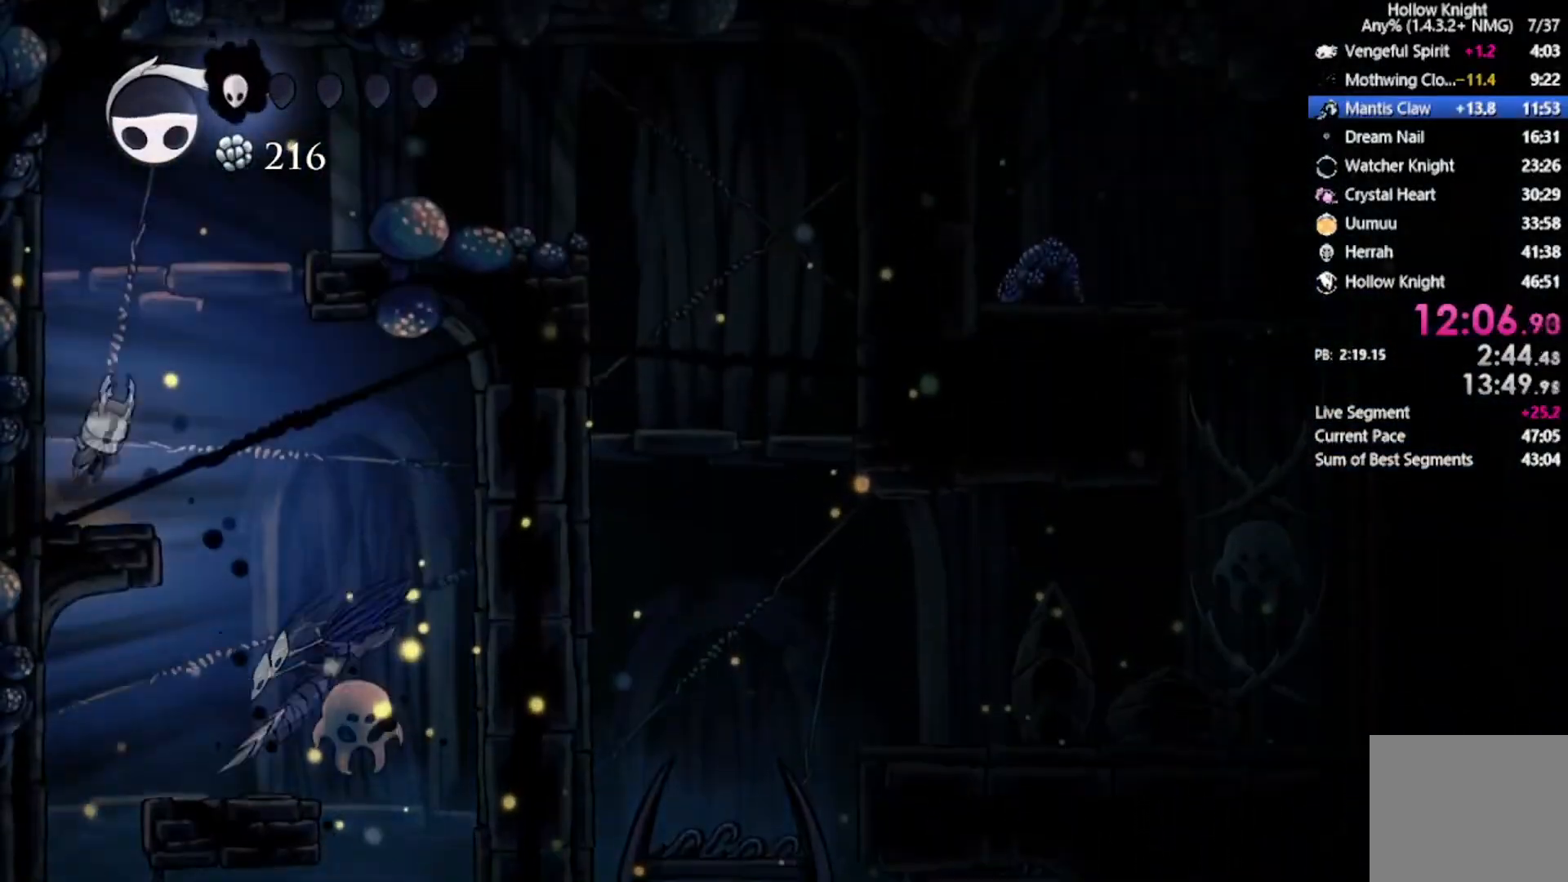
{"buttons": ["A", "R2", "DPAD_RIGHT"], "left_stick": "center", "events": [[434, "R2", "down"]]}
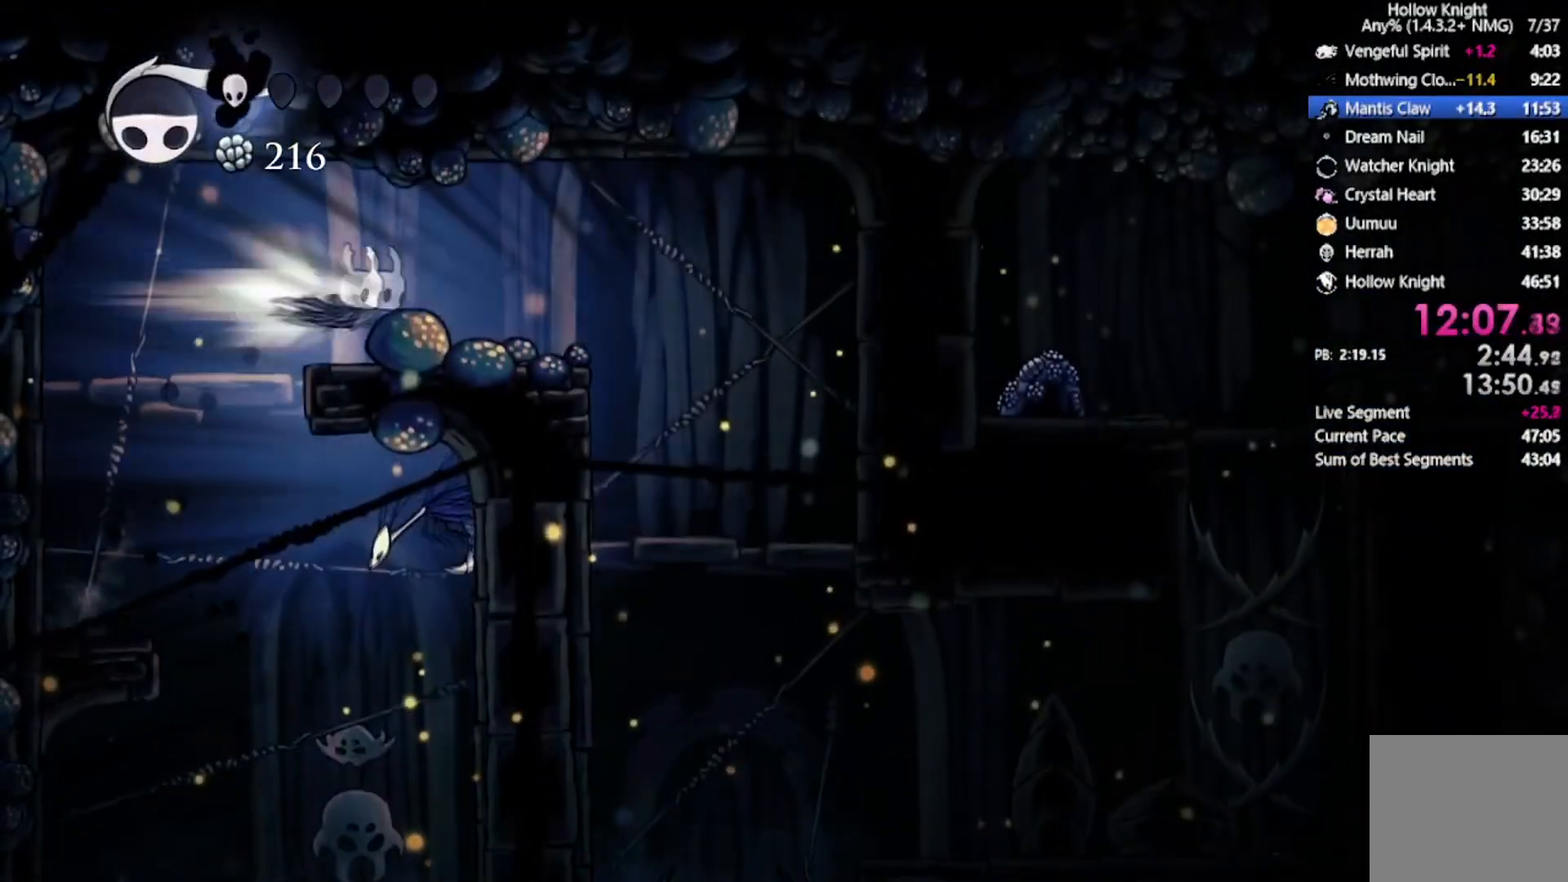
{"buttons": [], "left_stick": "center", "events": [[134, "A", "up"], [167, "R2", "up"], [367, "DPAD_RIGHT", "up"]]}
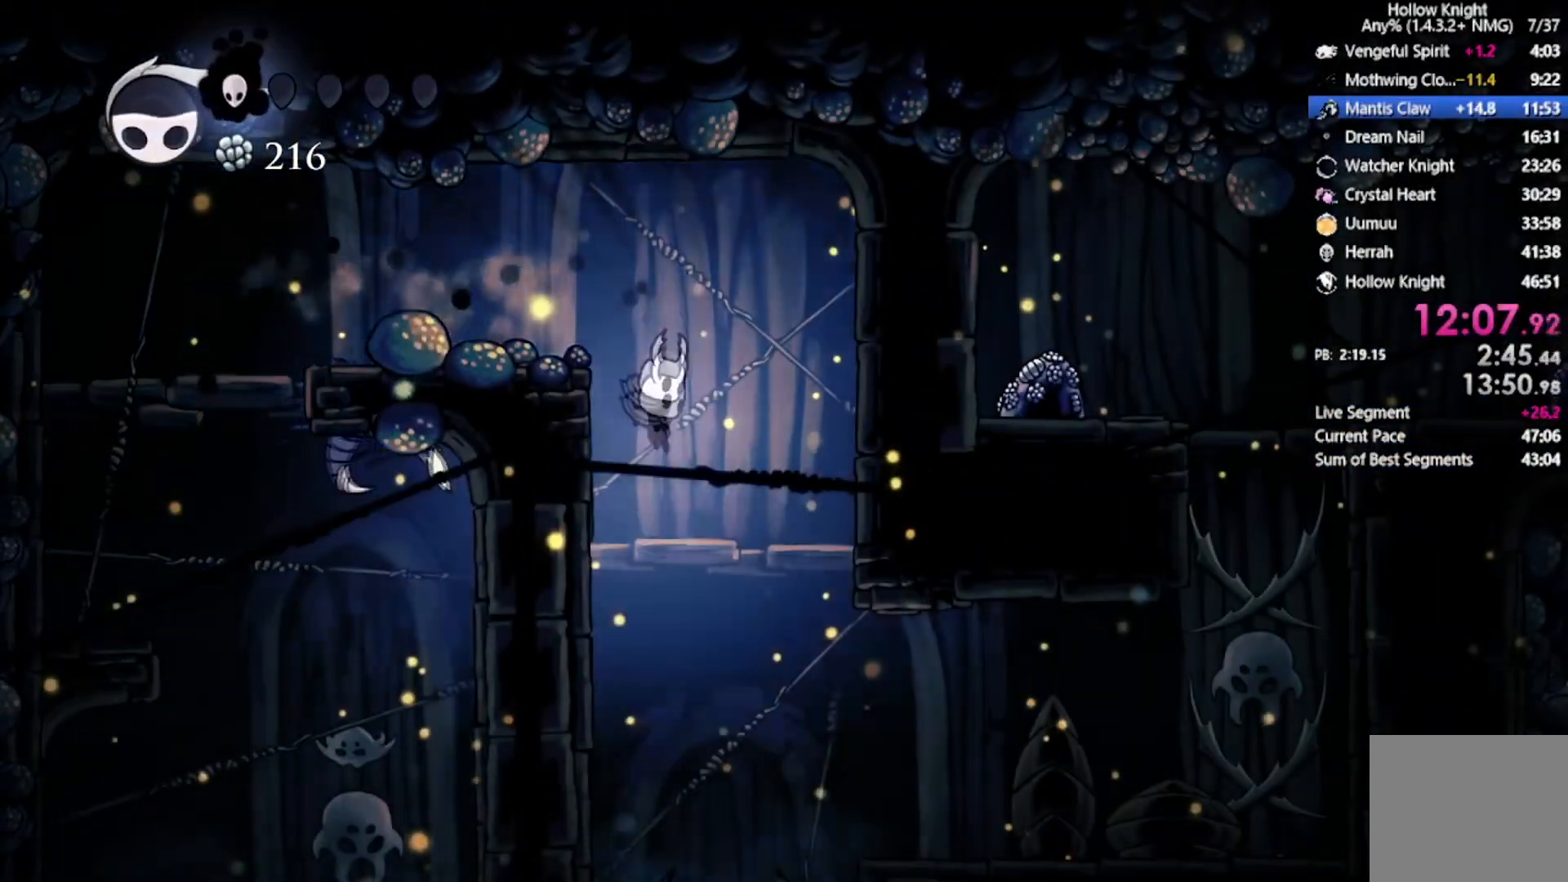
{"buttons": ["R2", "DPAD_RIGHT"], "left_stick": "center", "events": [[467, "DPAD_RIGHT", "down"], [500, "R2", "down"]]}
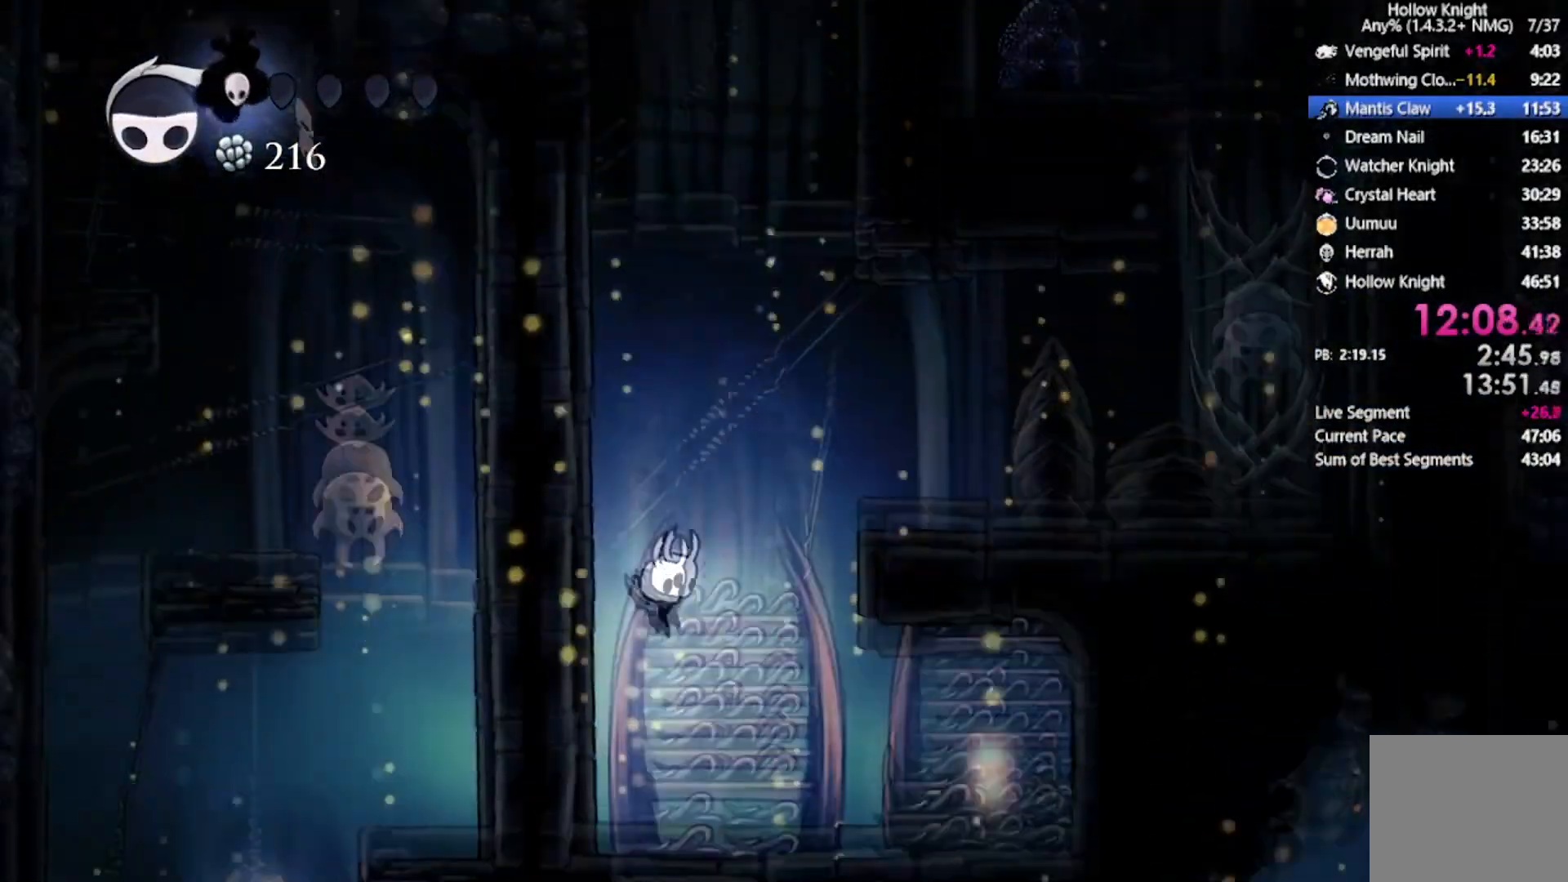
{"buttons": ["DPAD_RIGHT"], "left_stick": "center", "events": [[134, "DPAD_RIGHT", "up"], [201, "R2", "up"], [434, "DPAD_RIGHT", "down"]]}
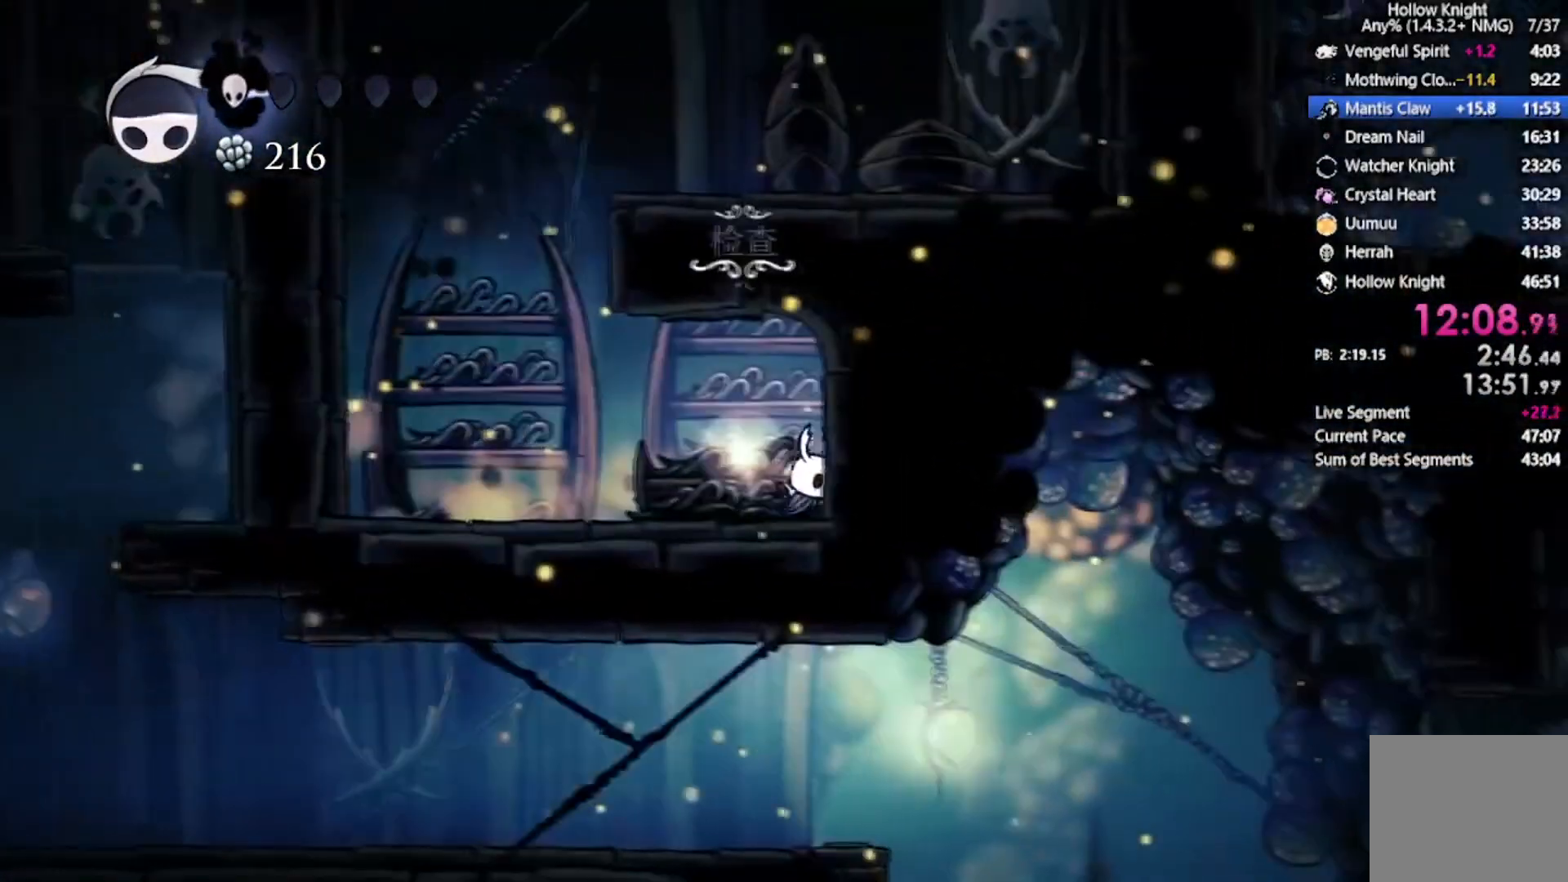
{"buttons": [], "left_stick": "center", "events": [[33, "DPAD_RIGHT", "up"], [233, "DPAD_UP", "down"], [434, "DPAD_UP", "up"]]}
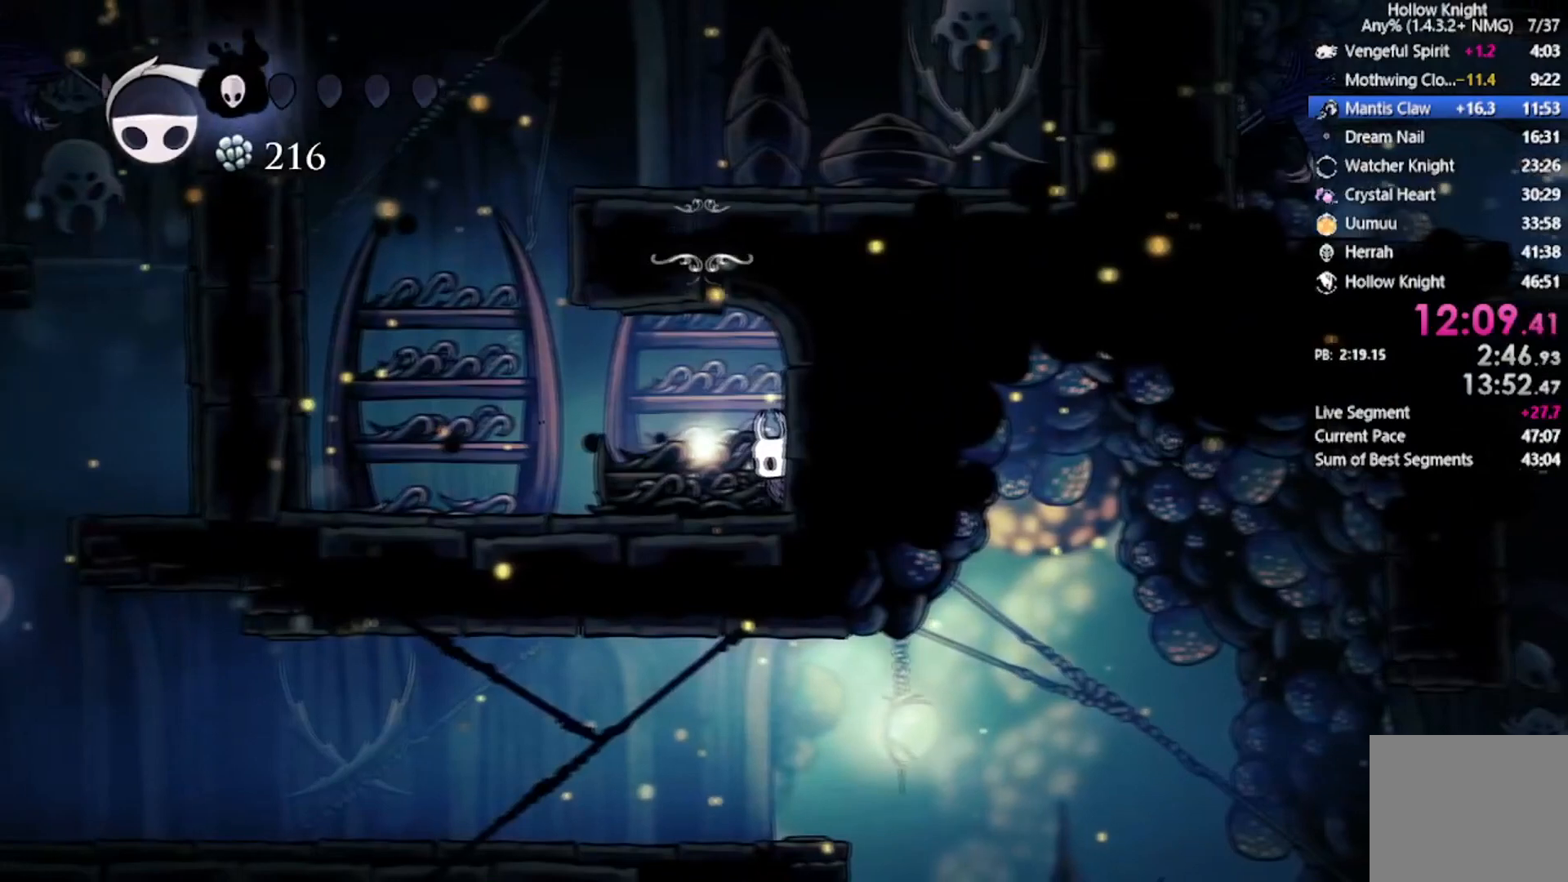
{"buttons": ["A"], "left_stick": "center", "events": [[34, "DPAD_LEFT", "down"], [34, "DPAD_UP", "down"], [167, "DPAD_LEFT", "up"], [167, "DPAD_UP", "up"], [367, "A", "down"]]}
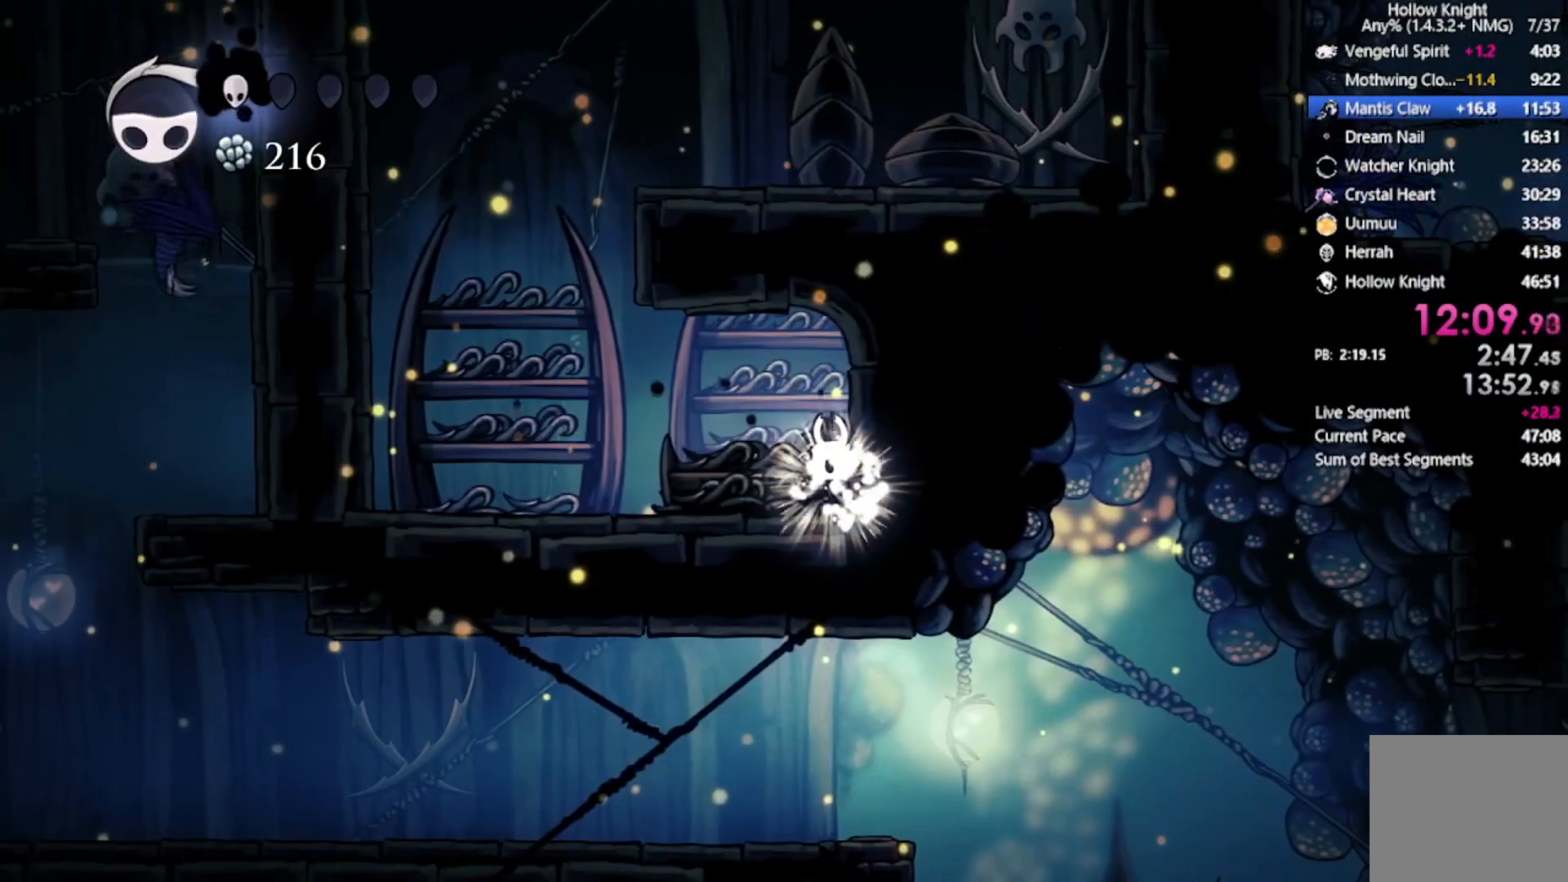
{"buttons": [], "left_stick": "center", "events": [[33, "A", "up"], [67, "A", "down"], [233, "A", "up"], [334, "A", "down"], [467, "A", "up"]]}
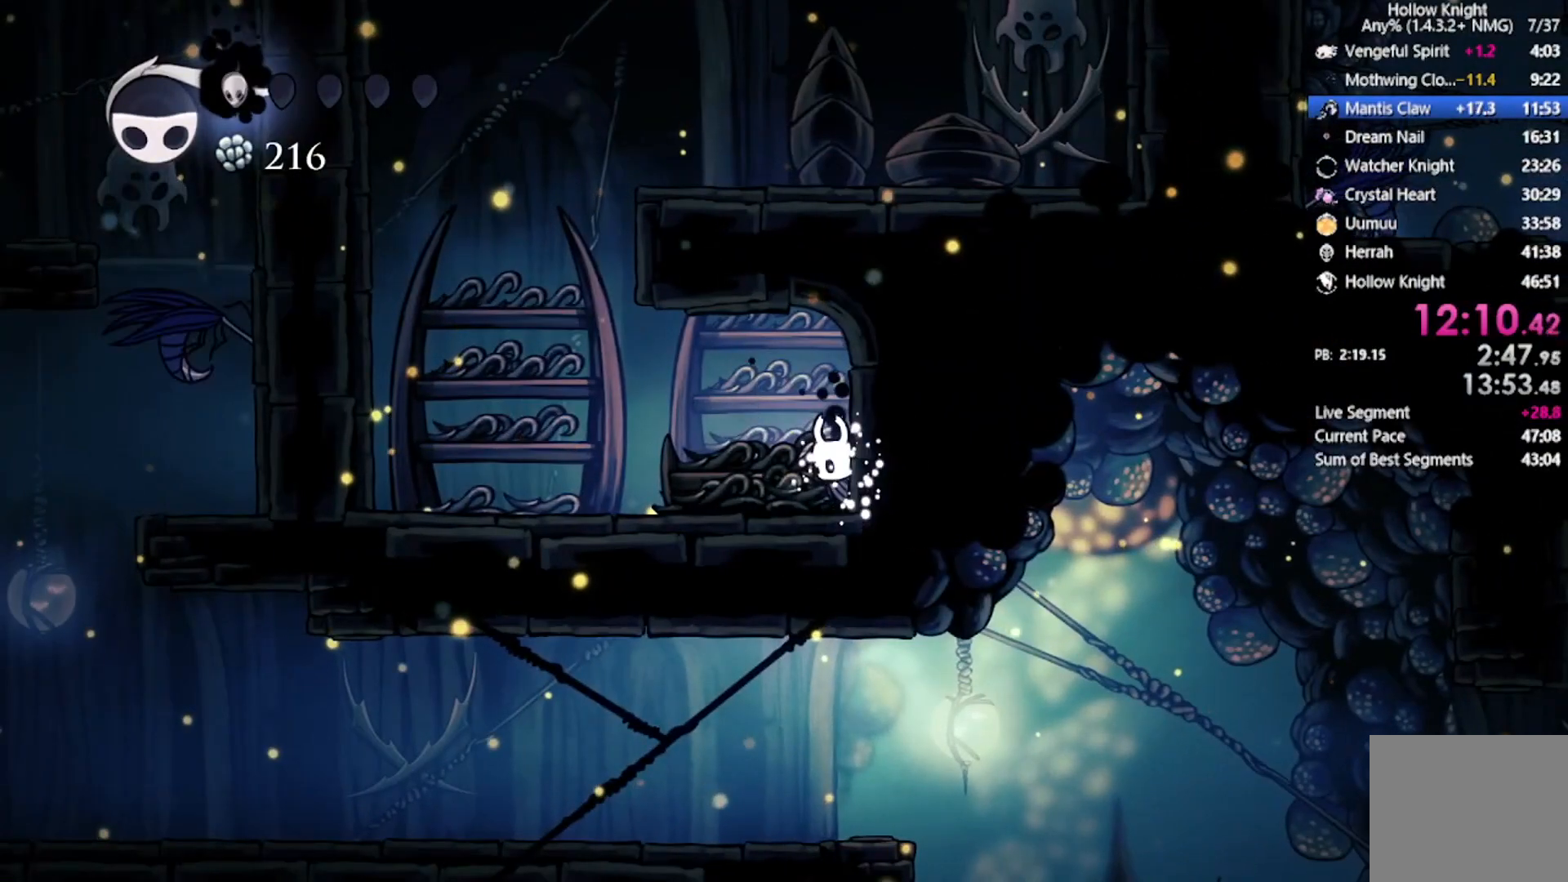
{"buttons": ["A"], "left_stick": "center", "events": [[234, "A", "down"], [401, "A", "up"], [468, "A", "down"]]}
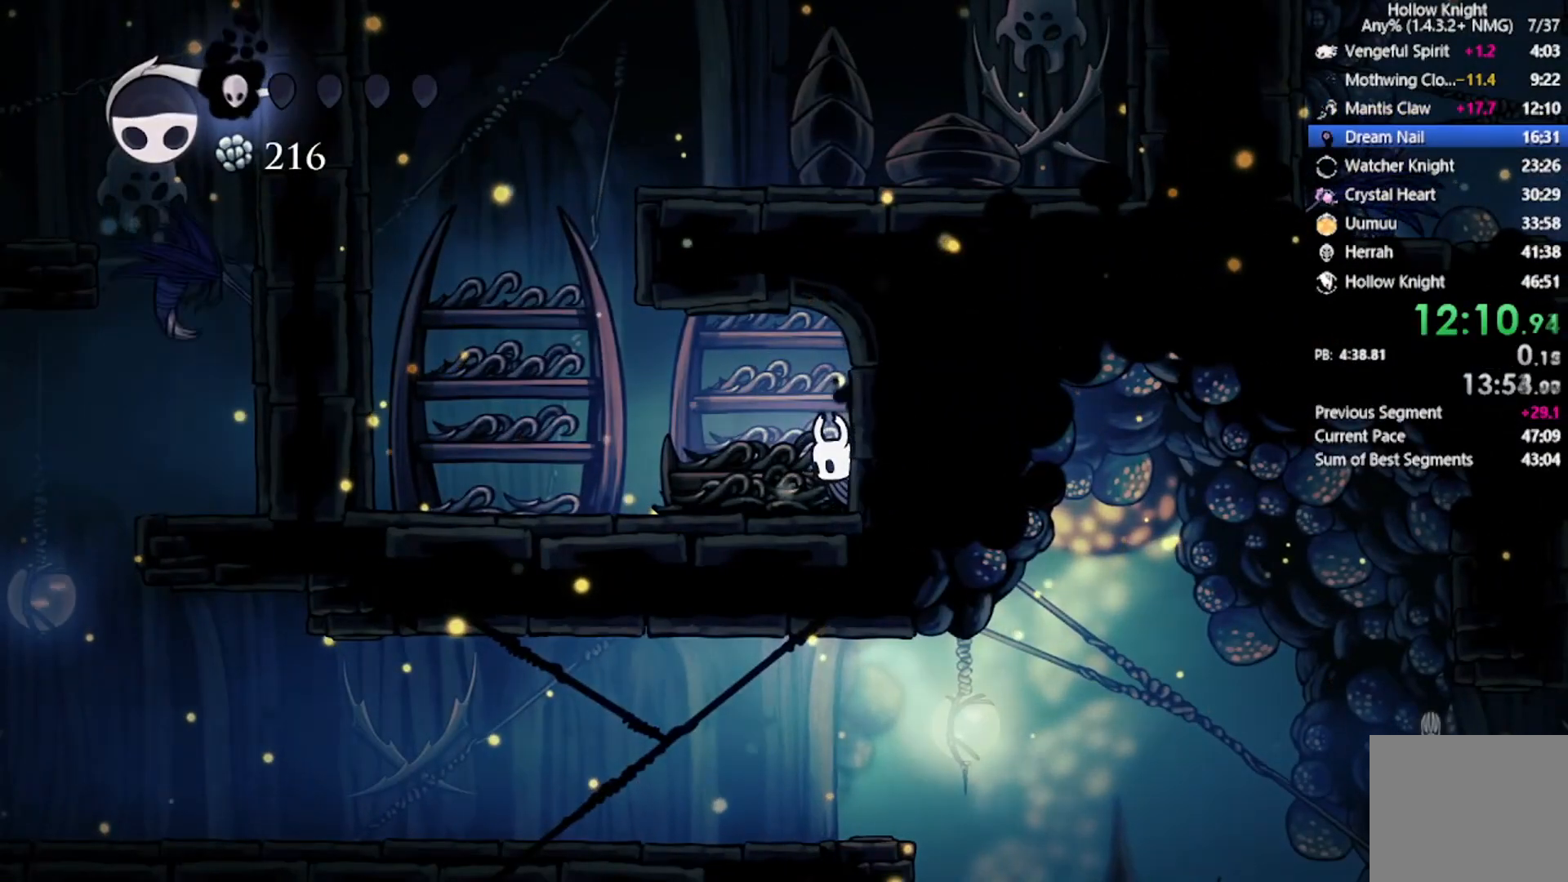
{"buttons": [], "left_stick": "center", "events": [[133, "A", "up"]]}
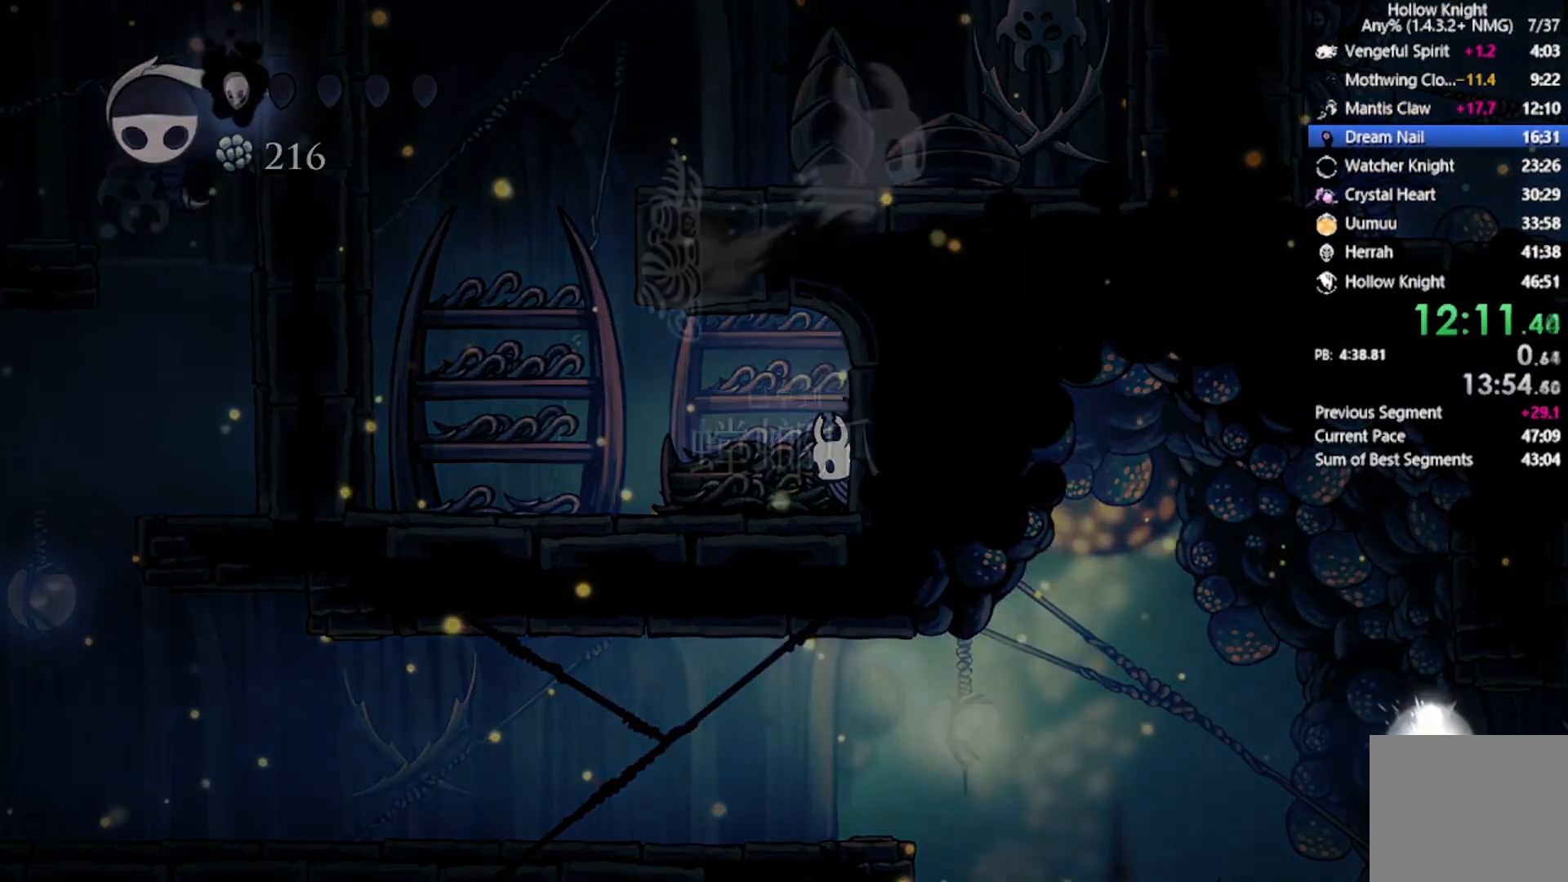
{"buttons": [], "left_stick": "center", "events": [[367, "A", "down"], [501, "A", "up"]]}
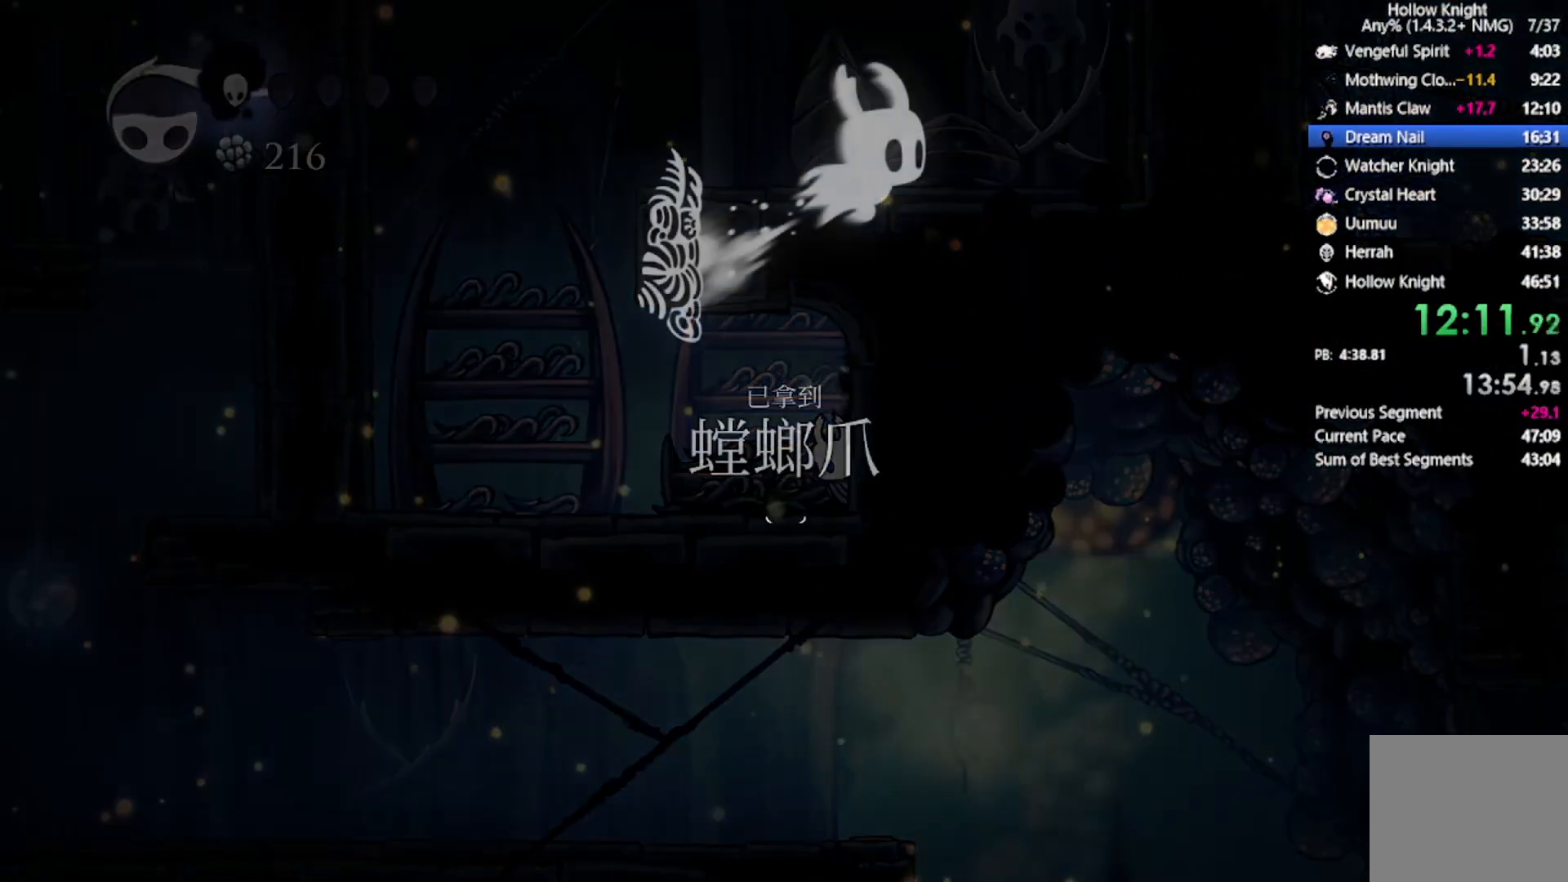
{"buttons": [], "left_stick": "center", "events": [[100, "A", "down"], [233, "A", "up"], [334, "A", "down"], [434, "A", "up"]]}
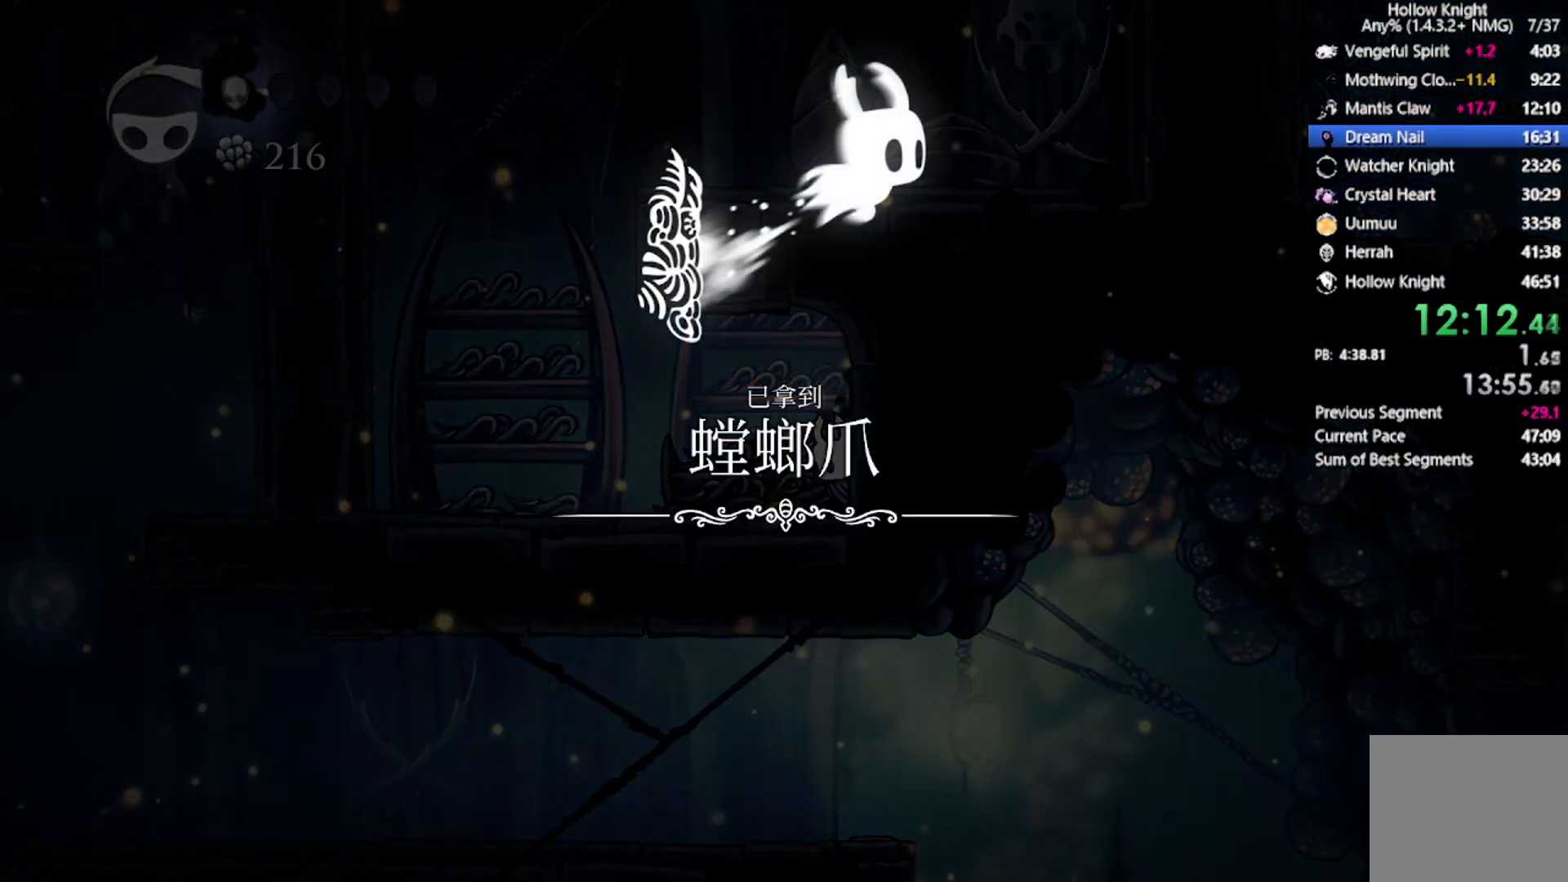
{"buttons": [], "left_stick": "center", "events": [[34, "A", "down"], [134, "A", "up"], [234, "A", "down"], [401, "A", "up"]]}
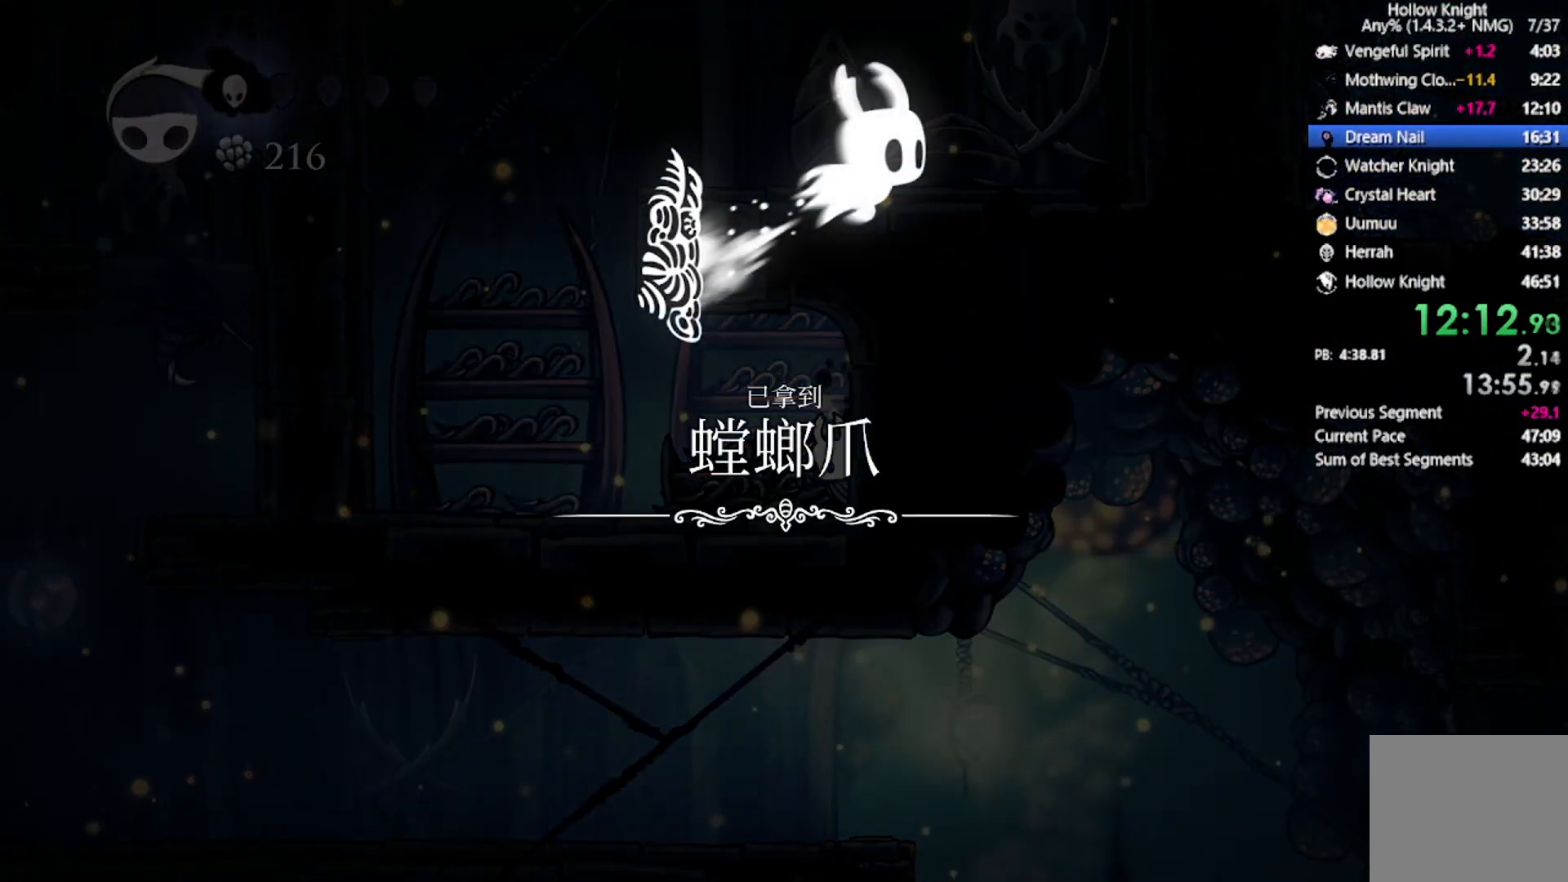
{"buttons": ["A"], "left_stick": "center", "events": [[33, "A", "down"], [167, "A", "up"], [300, "A", "down"], [400, "A", "up"], [500, "A", "down"]]}
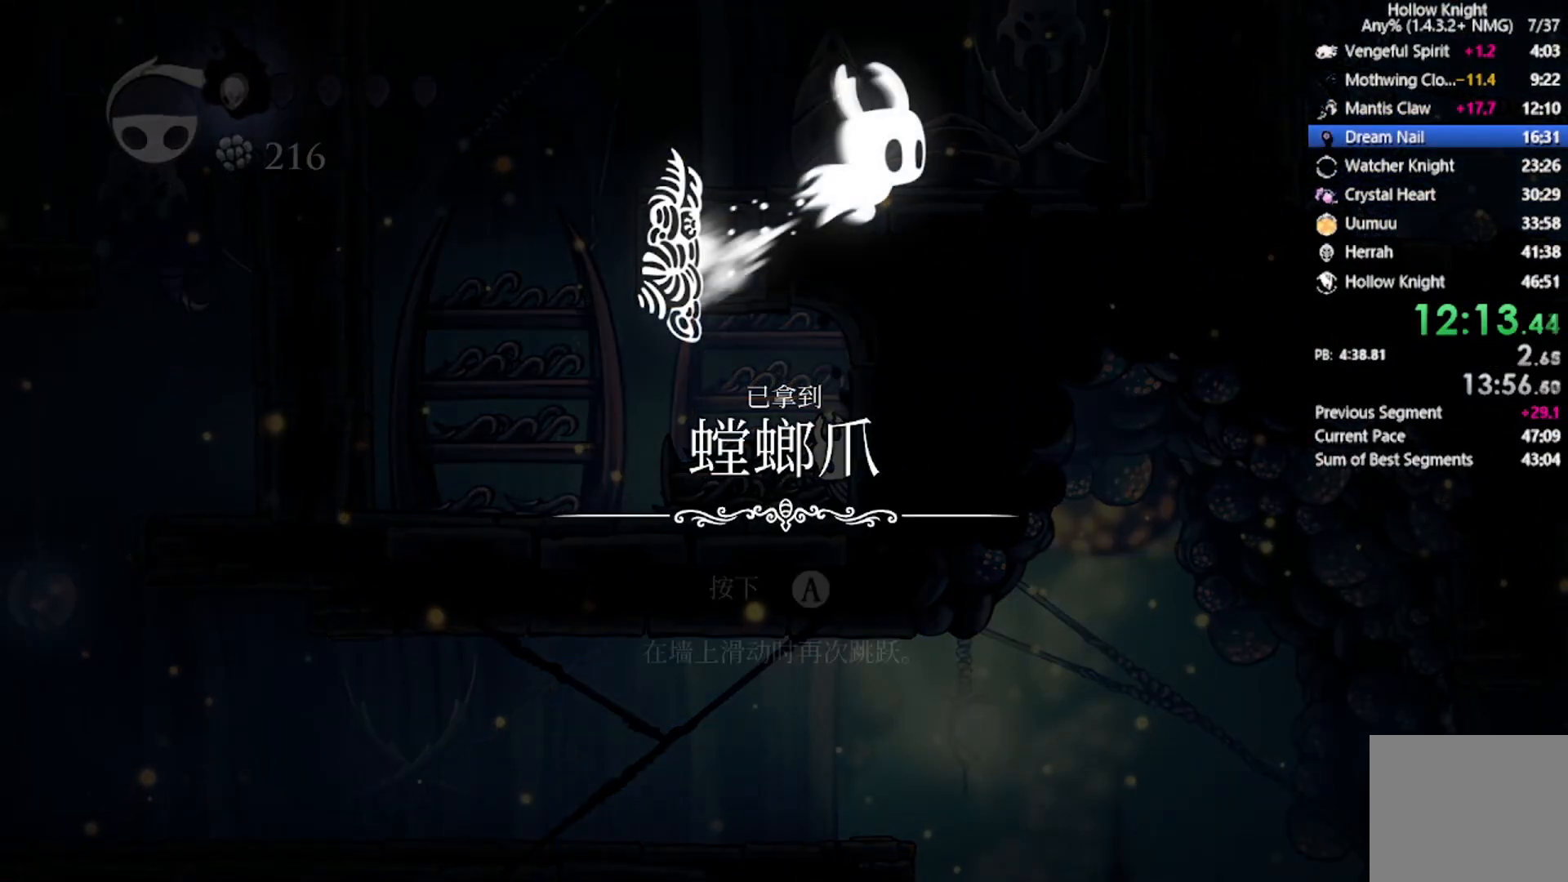
{"buttons": ["A"], "left_stick": "center", "events": [[134, "A", "up"], [267, "A", "down"], [468, "A", "up"], [501, "A", "down"]]}
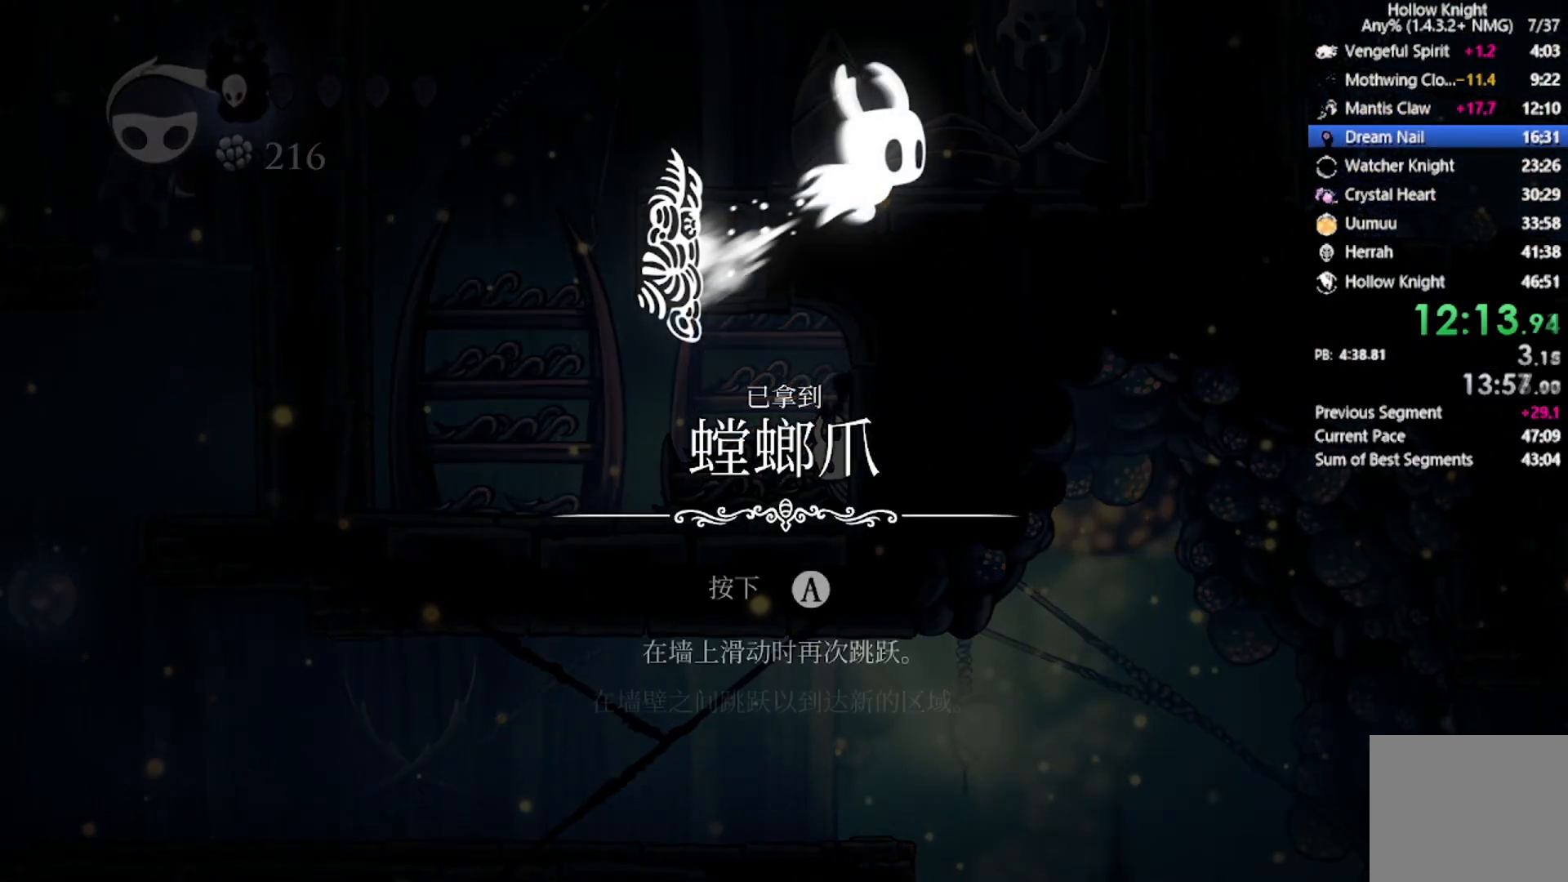
{"buttons": ["A"], "left_stick": "center", "events": [[133, "A", "up"], [200, "A", "down"], [334, "A", "up"], [434, "A", "down"]]}
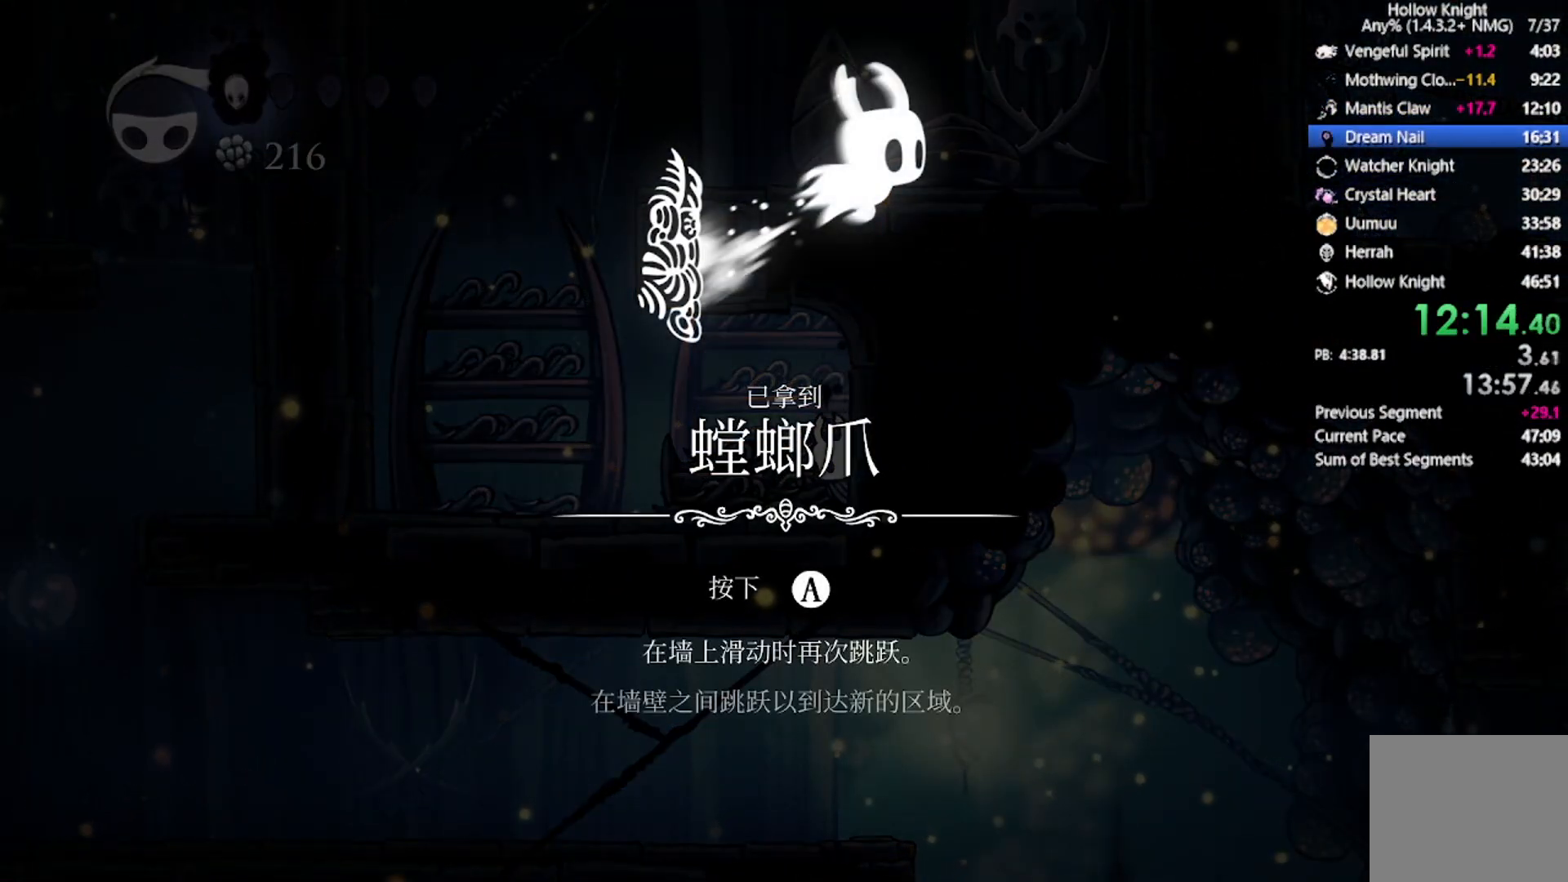
{"buttons": [], "left_stick": "center", "events": [[67, "A", "up"], [301, "A", "down"], [501, "A", "up"]]}
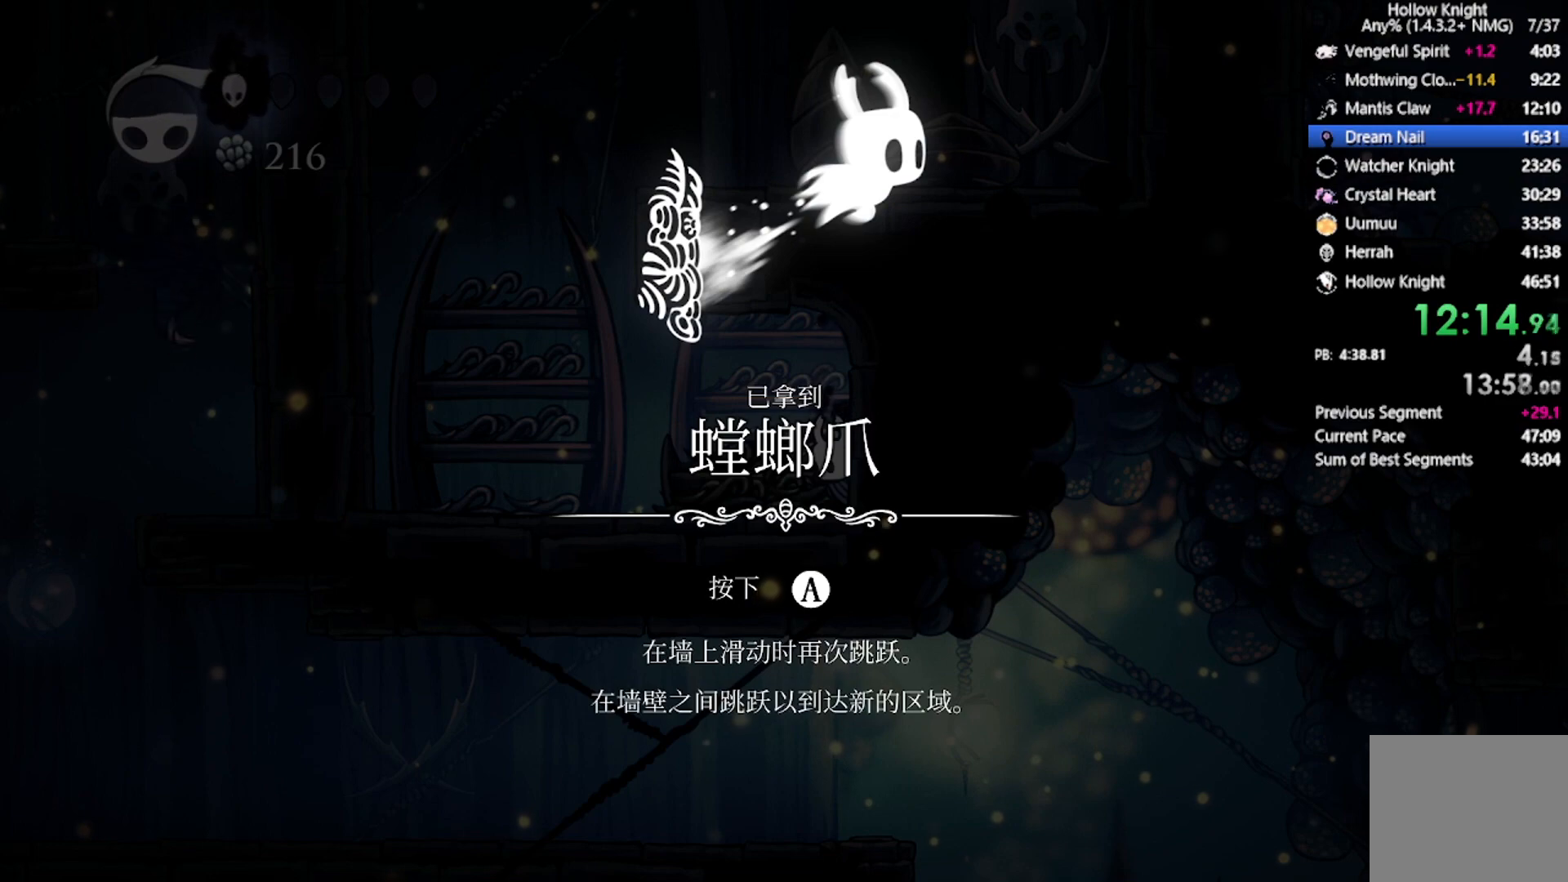
{"buttons": [], "left_stick": "center", "events": [[33, "A", "down"], [133, "A", "up"], [200, "A", "down"], [300, "A", "up"], [367, "A", "down"], [500, "A", "up"]]}
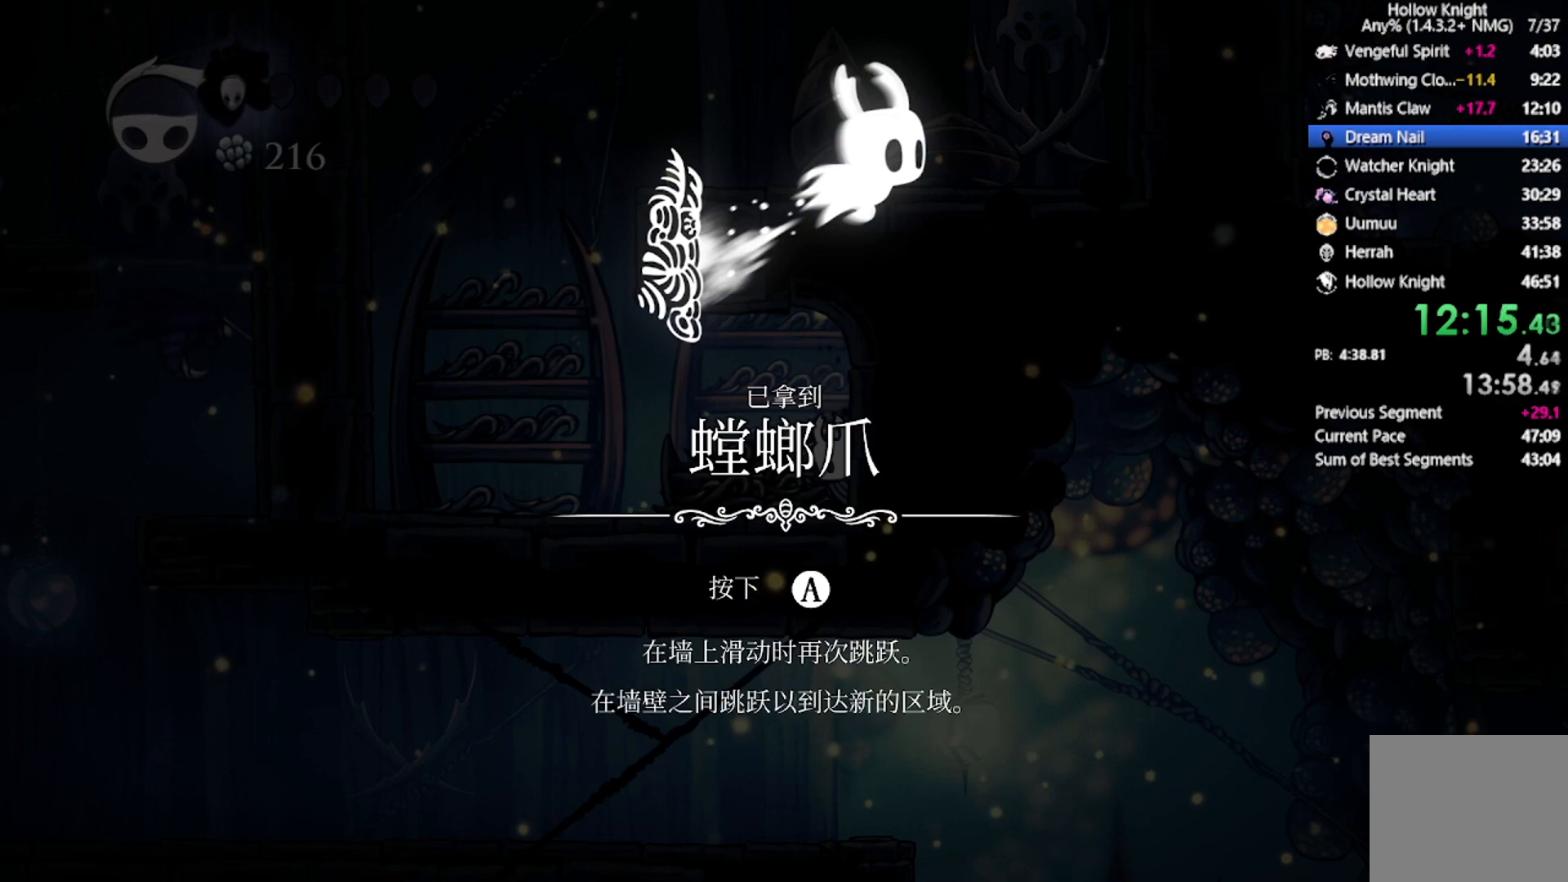
{"buttons": [], "left_stick": "center", "events": [[34, "A", "down"], [167, "A", "up"], [201, "A", "down"], [334, "A", "up"], [367, "A", "down"], [501, "A", "up"]]}
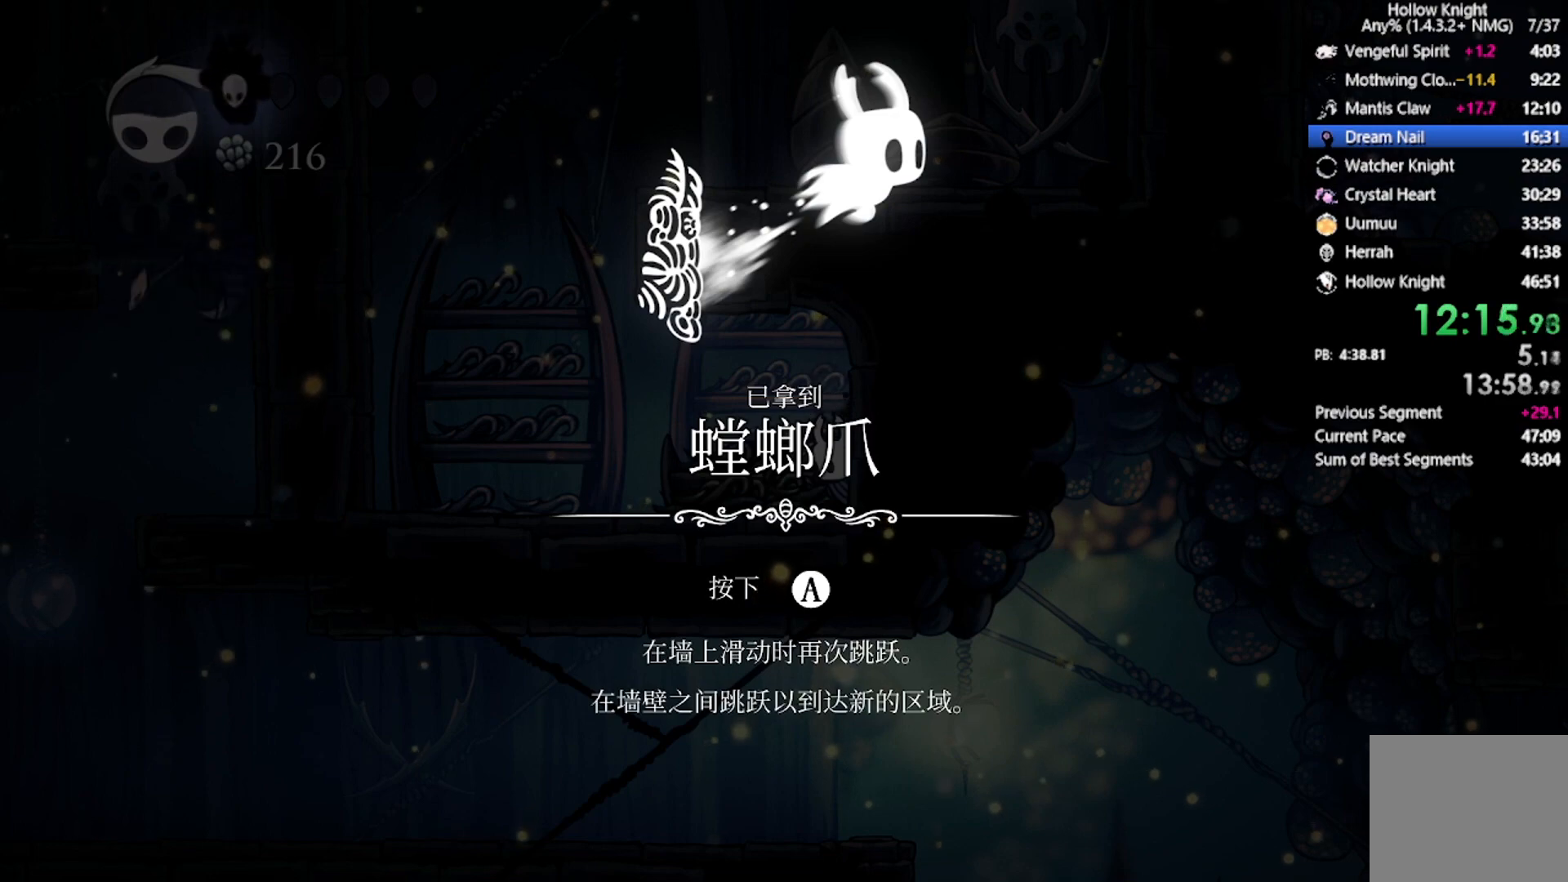
{"buttons": [], "left_stick": "center", "events": [[33, "A", "down"], [334, "A", "up"], [400, "A", "down"], [467, "A", "up"]]}
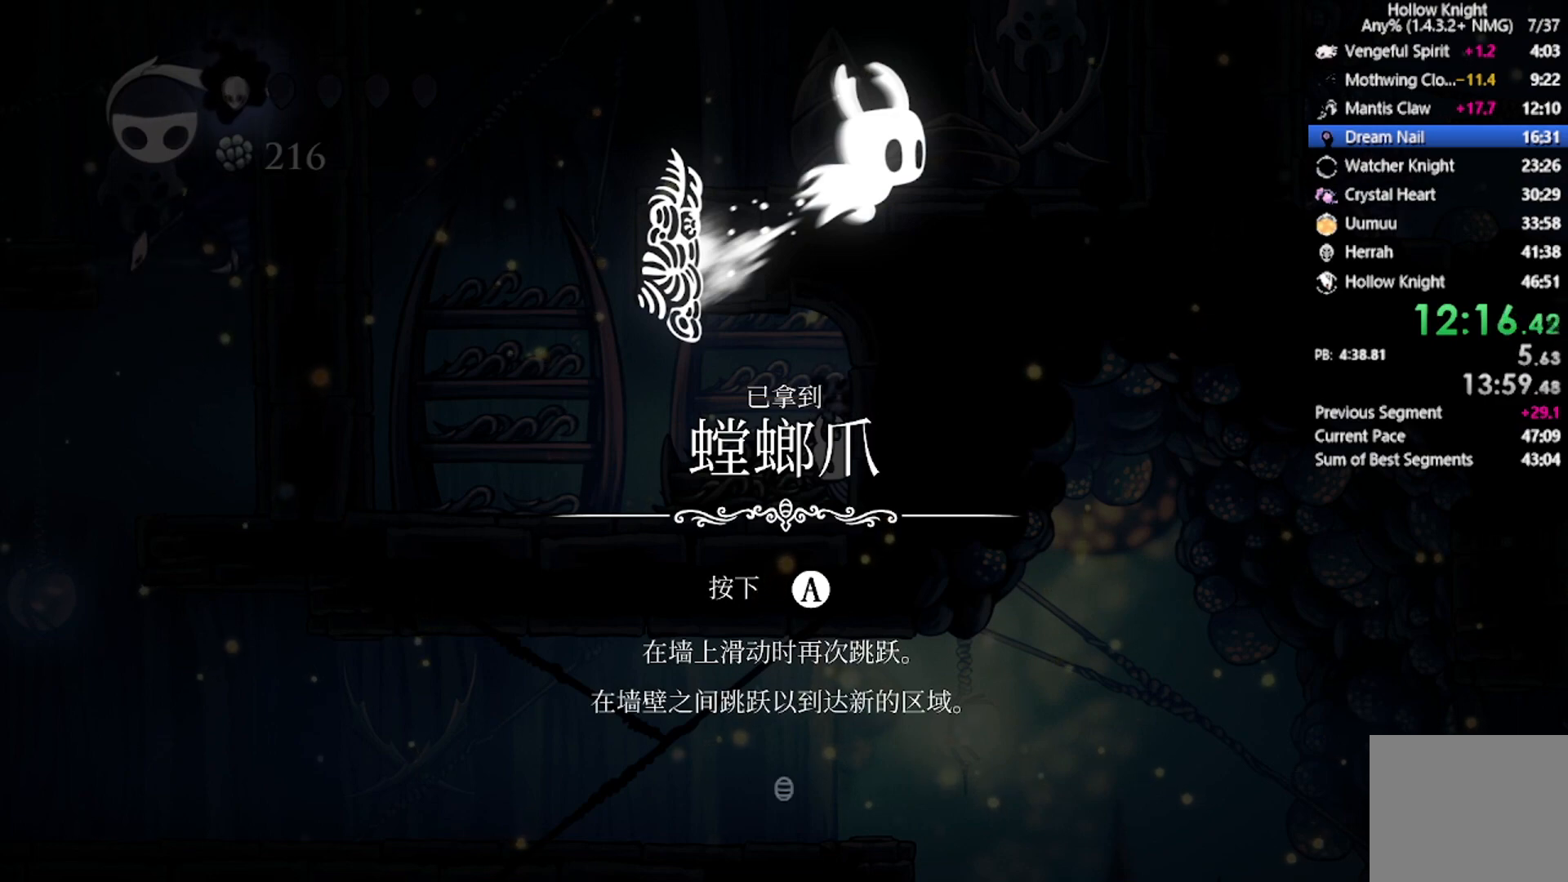
{"buttons": ["A"], "left_stick": "center", "events": [[34, "A", "down"], [167, "A", "up"], [401, "A", "down"]]}
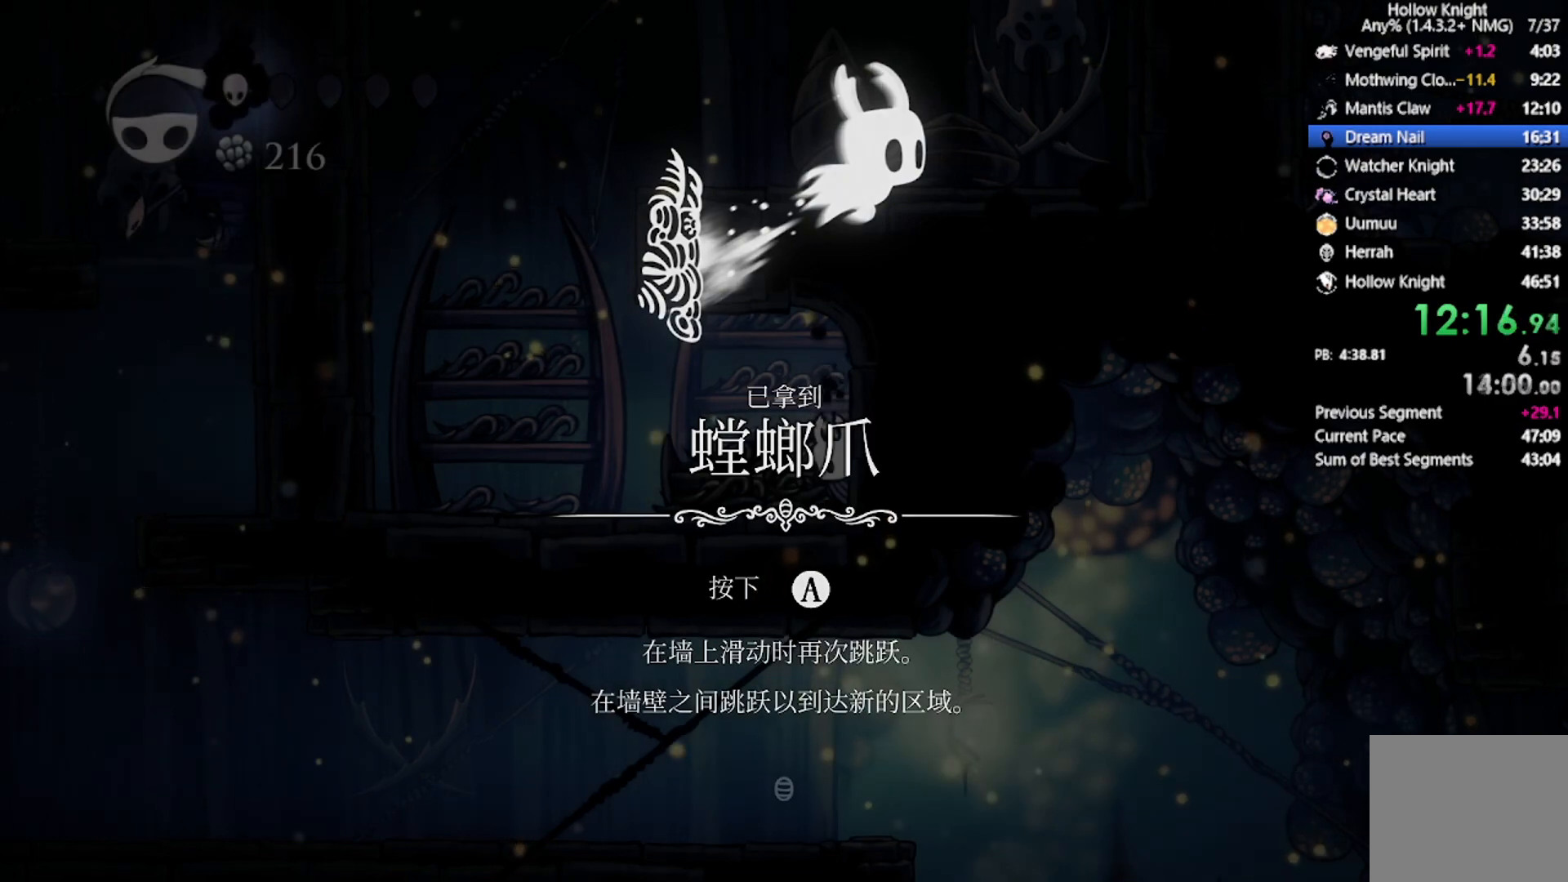
{"buttons": [], "left_stick": "center", "events": [[200, "A", "up"], [267, "A", "down"], [434, "A", "up"]]}
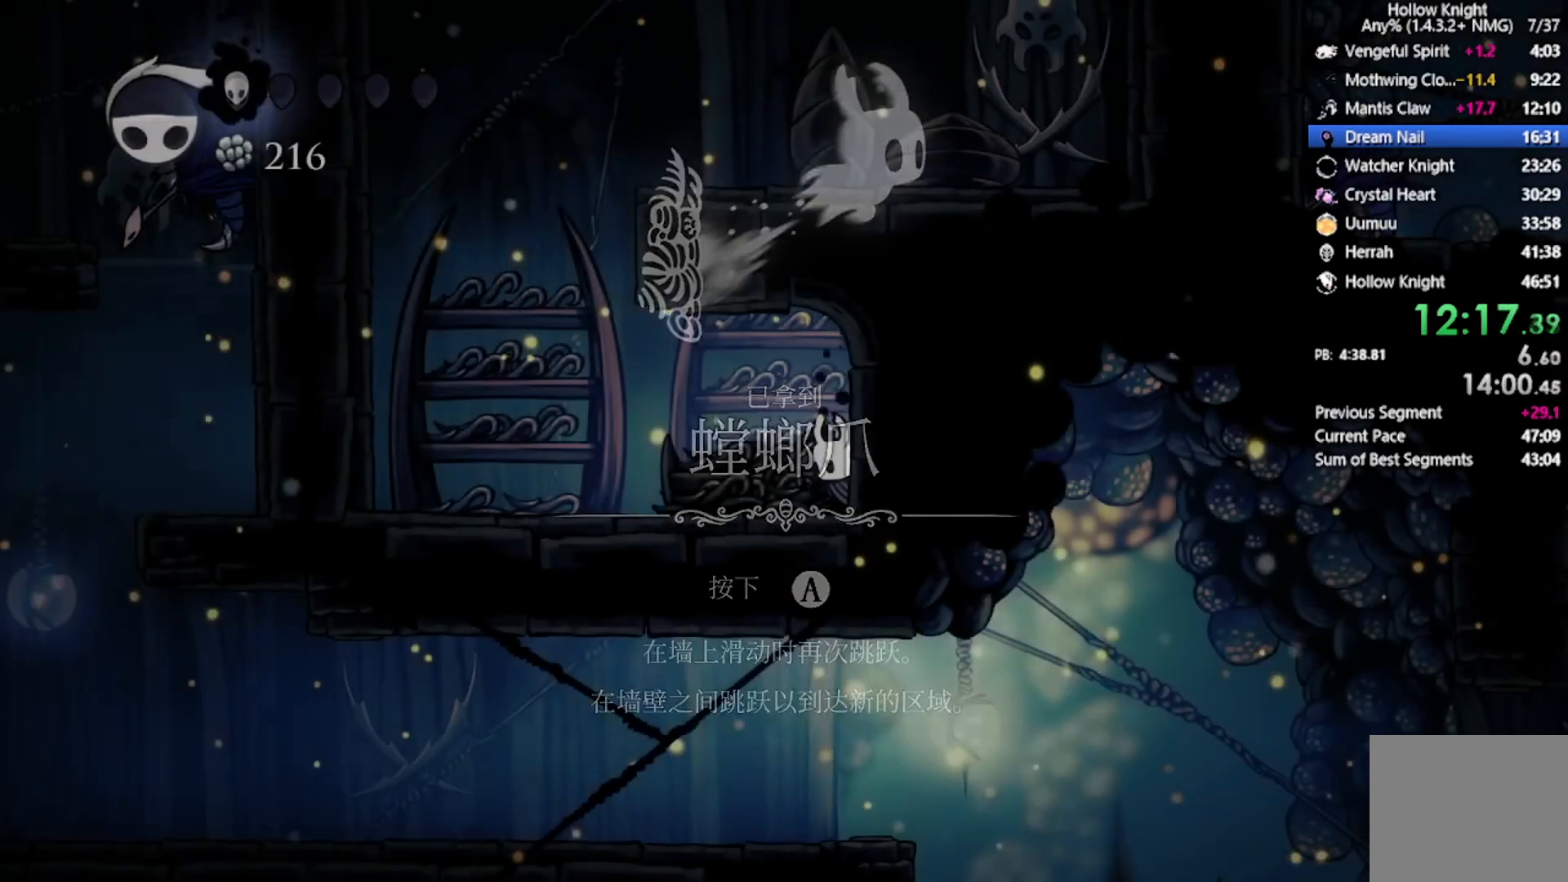
{"buttons": [], "left_stick": "center", "events": [[33, "A", "down"], [200, "A", "up"], [267, "A", "down"], [434, "A", "up"]]}
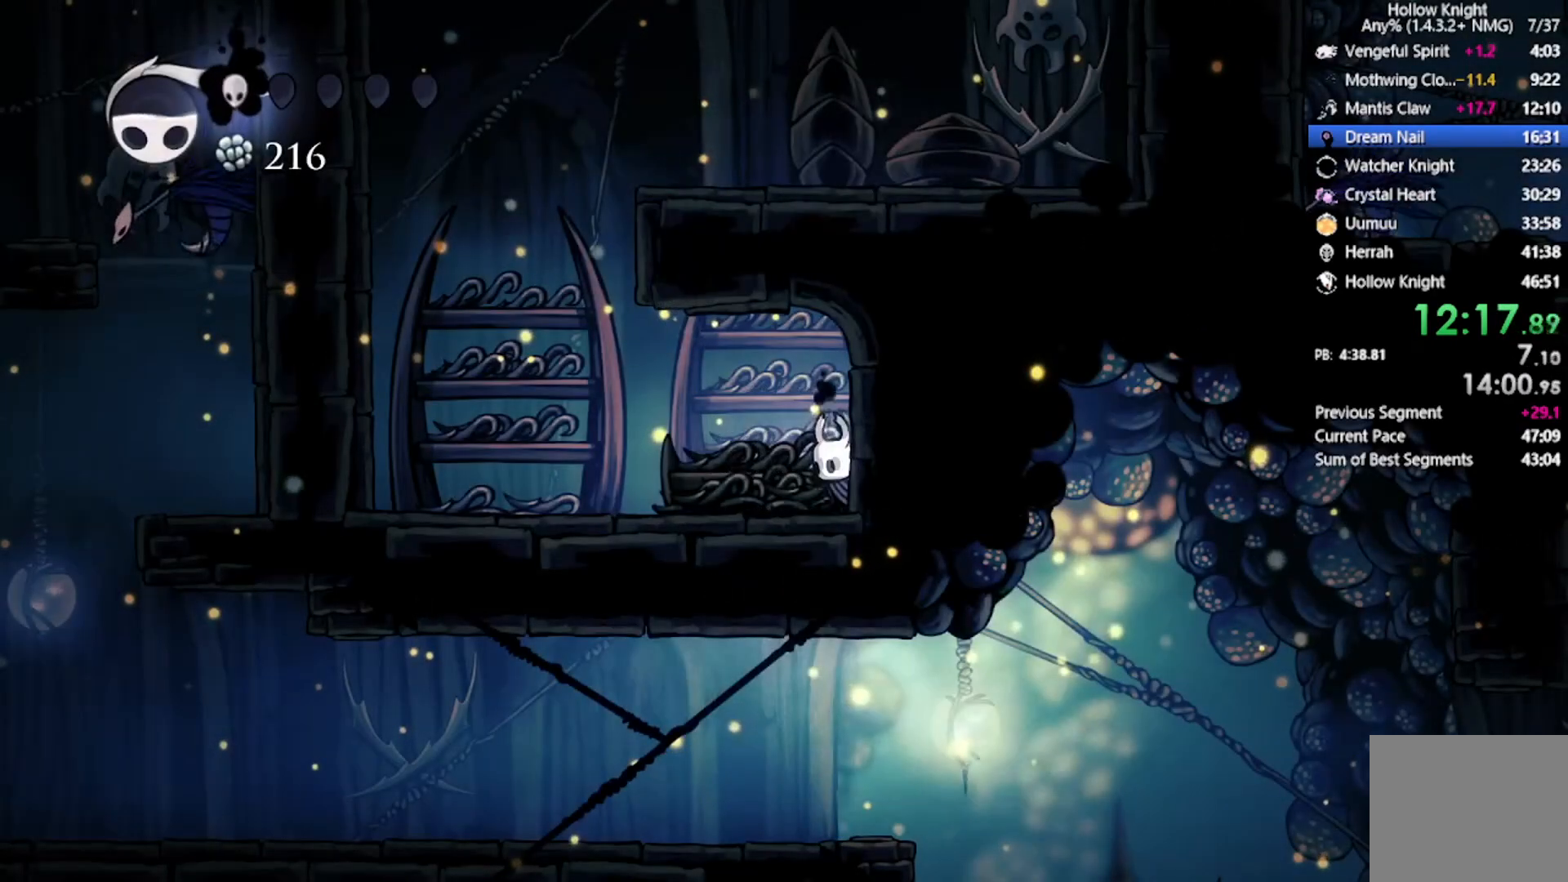
{"buttons": [], "left_stick": "center", "events": [[133, "START", "down"], [433, "START", "up"]]}
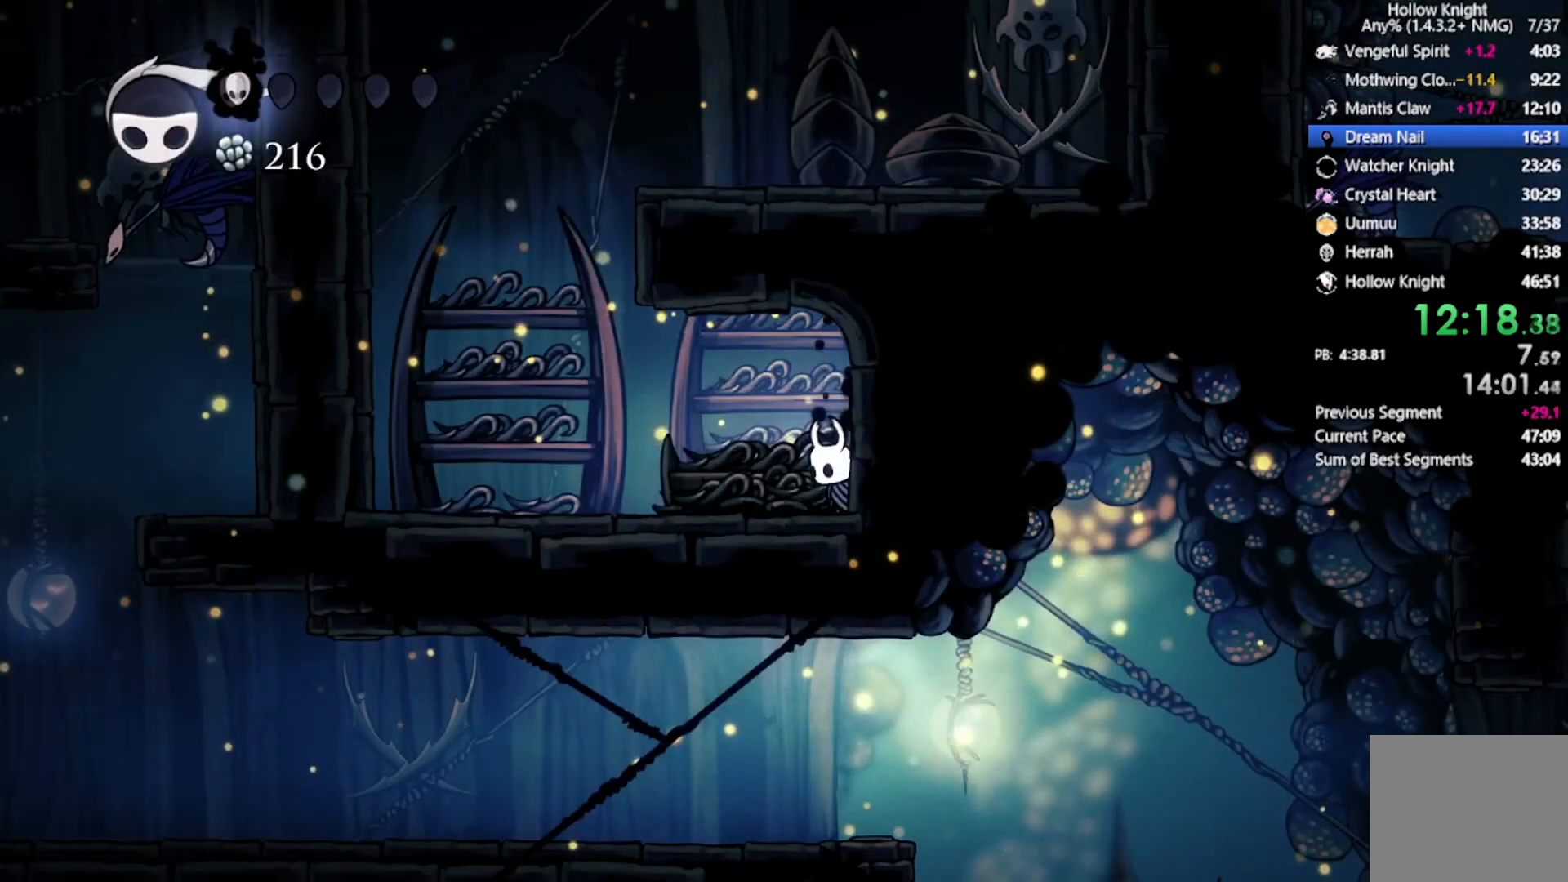
{"buttons": [], "left_stick": "center", "events": [[33, "START", "down"], [200, "START", "up"], [267, "START", "down"], [467, "START", "up"]]}
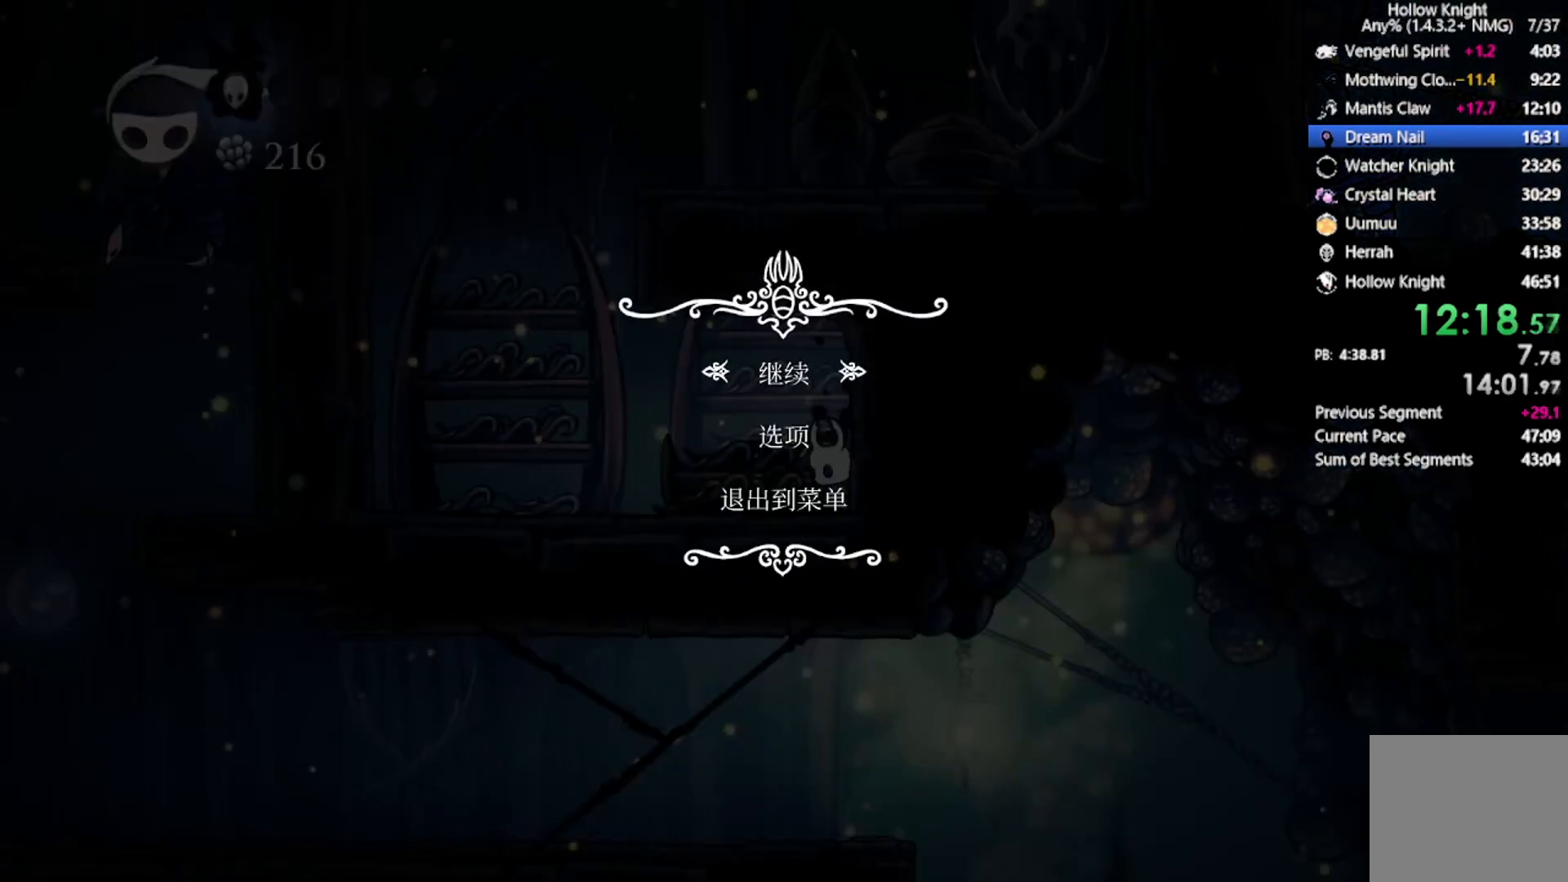
{"buttons": ["DPAD_DOWN"], "left_stick": "center", "events": [[266, "DPAD_DOWN", "down"], [400, "DPAD_DOWN", "up"], [433, "DPAD_DOWN", "down"]]}
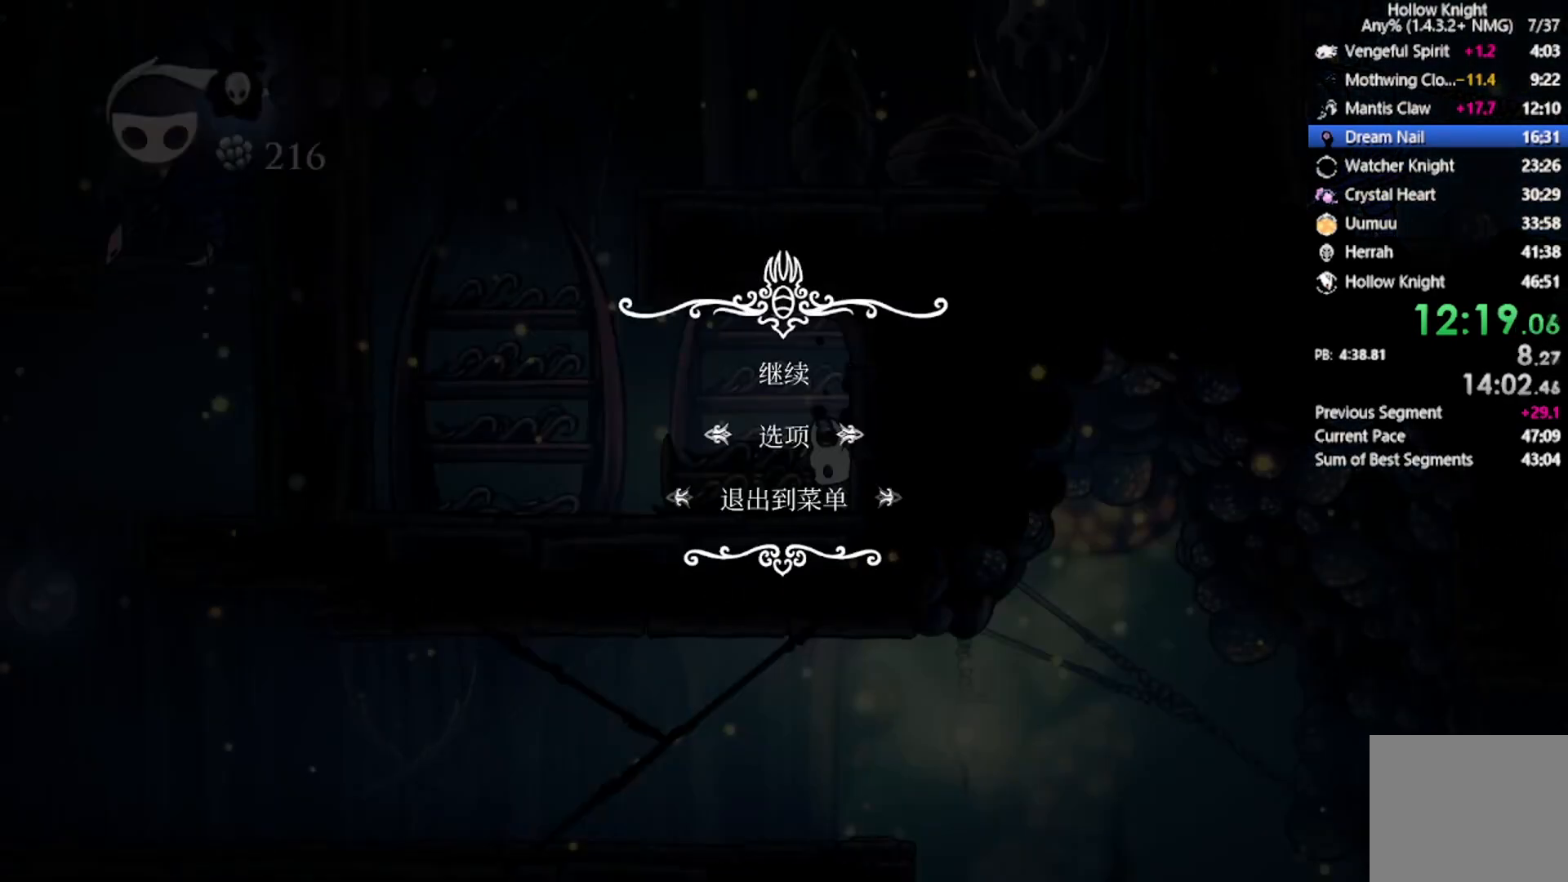
{"buttons": [], "left_stick": "center", "events": [[67, "A", "down"], [100, "DPAD_DOWN", "up"], [367, "A", "up"]]}
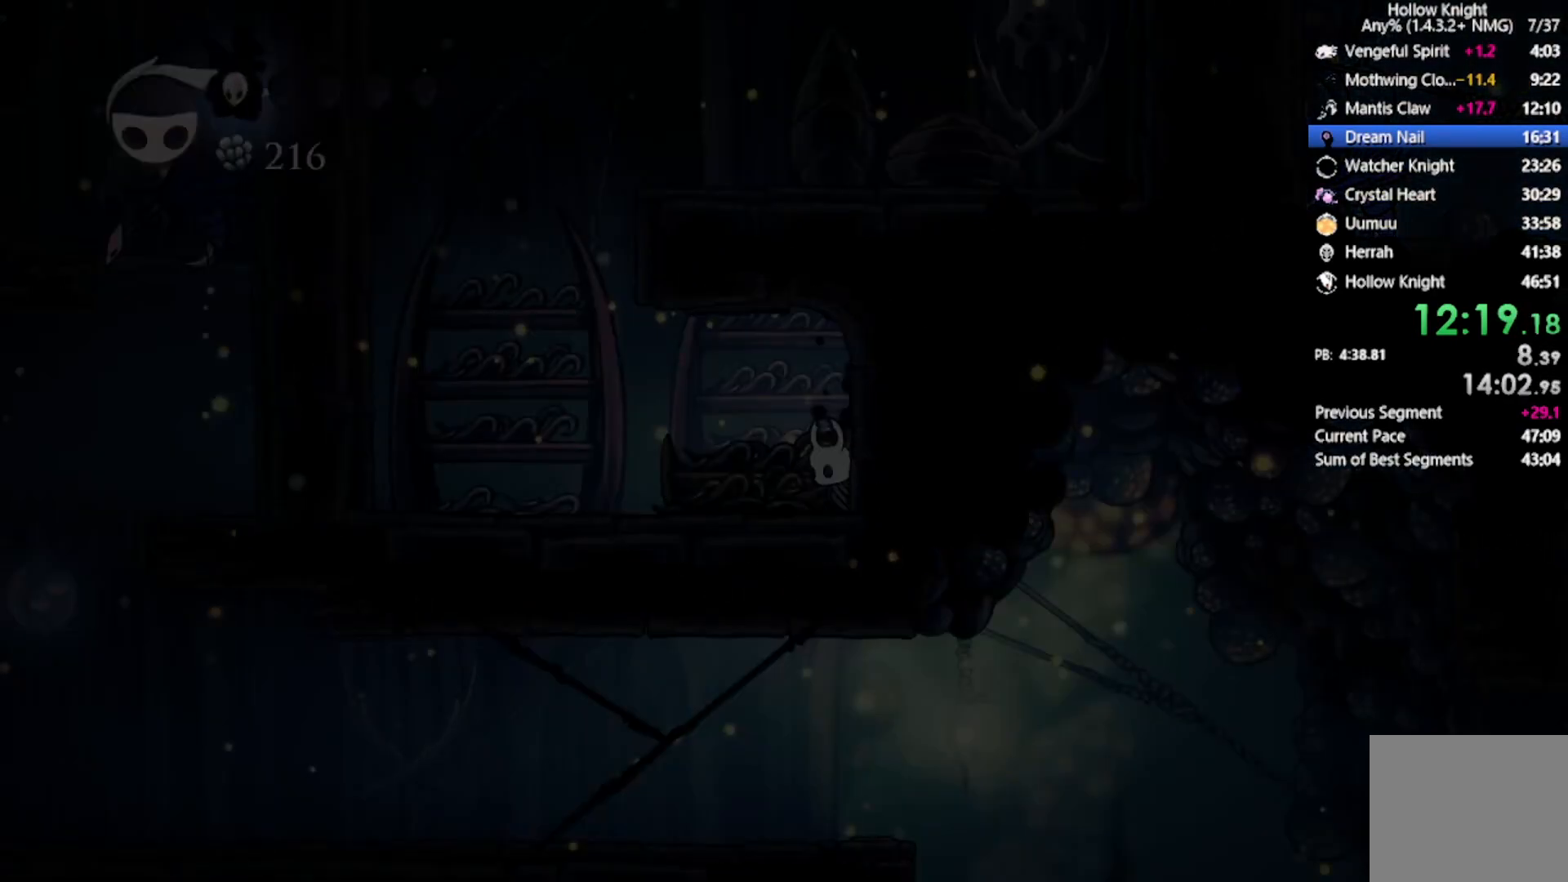
{"buttons": [], "left_stick": "center", "events": []}
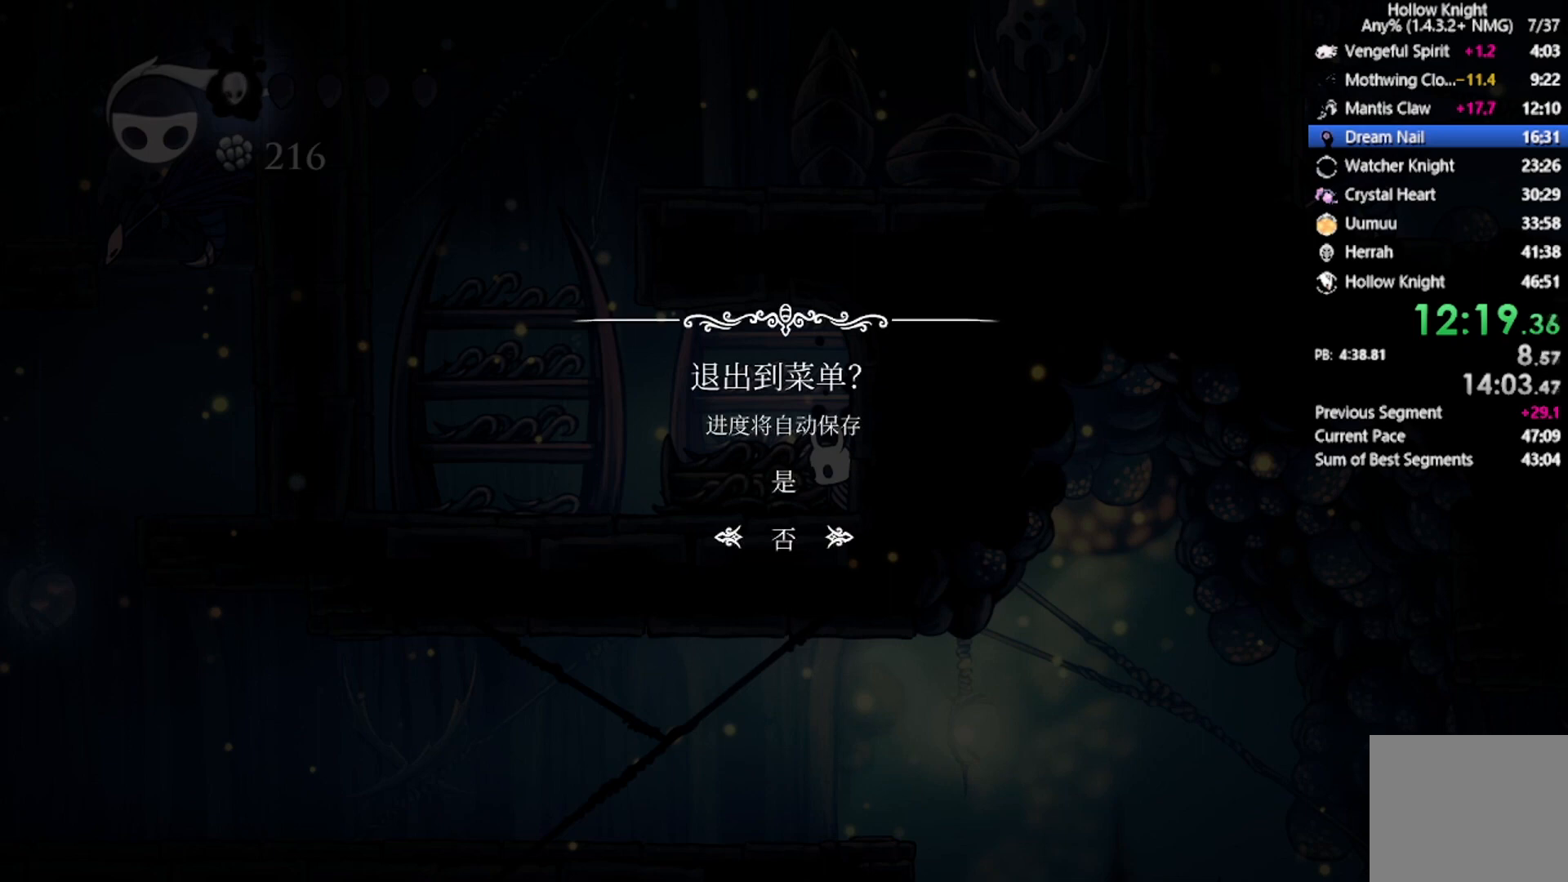
{"buttons": [], "left_stick": "center", "events": [[100, "DPAD_UP", "down"], [200, "A", "down"], [234, "DPAD_UP", "up"], [467, "A", "up"]]}